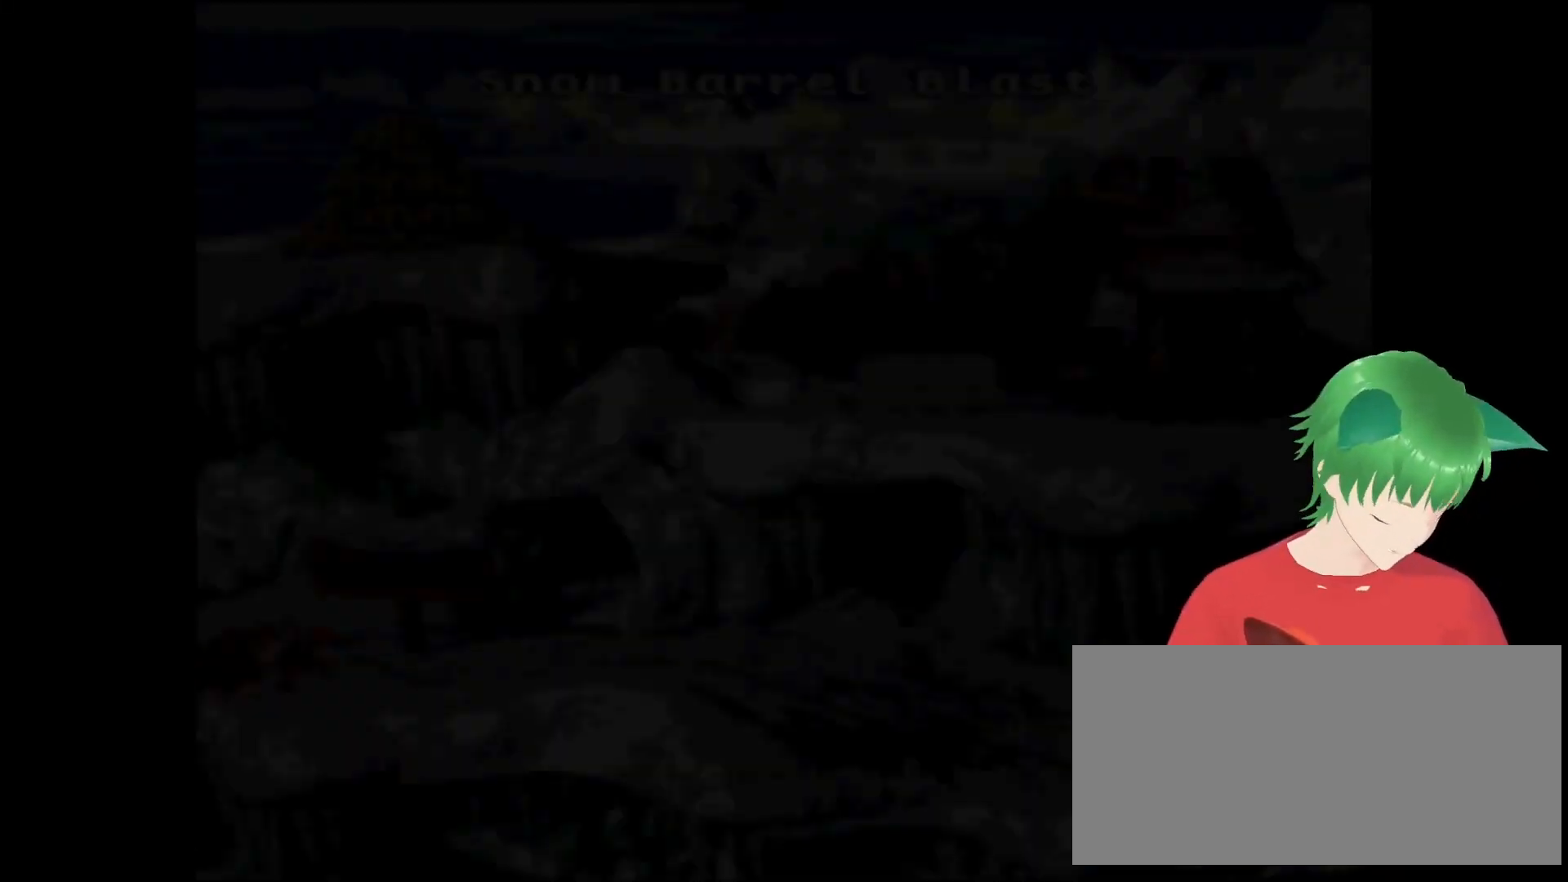
Gameplay with a controller (Nintendo layout); each line is a JSON object with the inputs held at the frame after it. "events" lists button and stick changes between this image and that frame as [ms after this image, input, new state], when the widget could be followed in between. Not read: L3 R3.
{"buttons": ["B"], "events": [[500, "B", "down"]]}
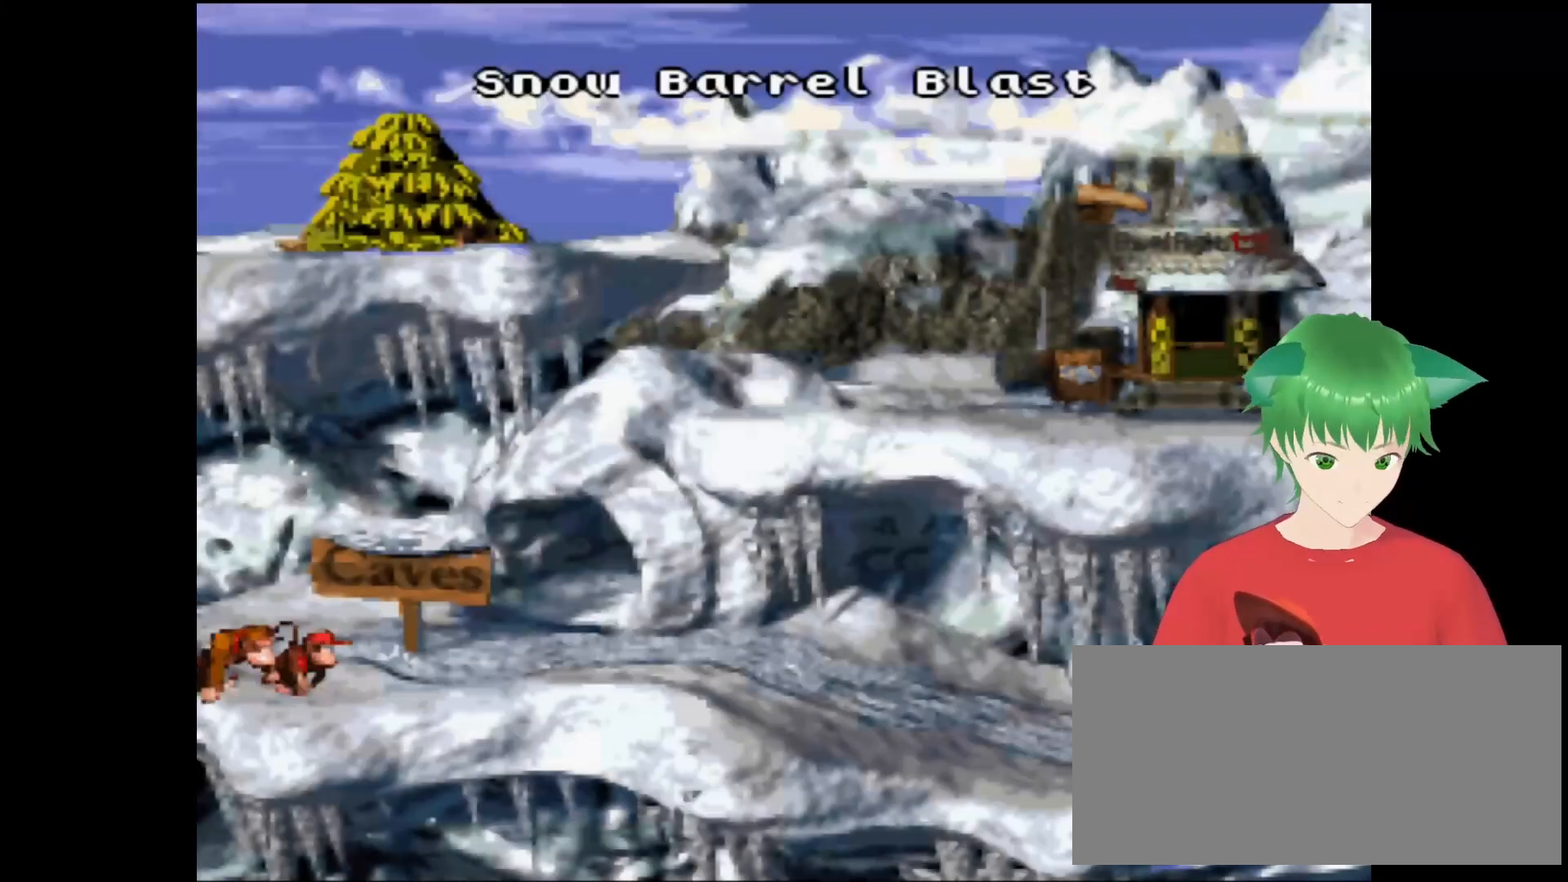
{"buttons": ["B"], "events": [[233, "B", "up"], [367, "B", "down"]]}
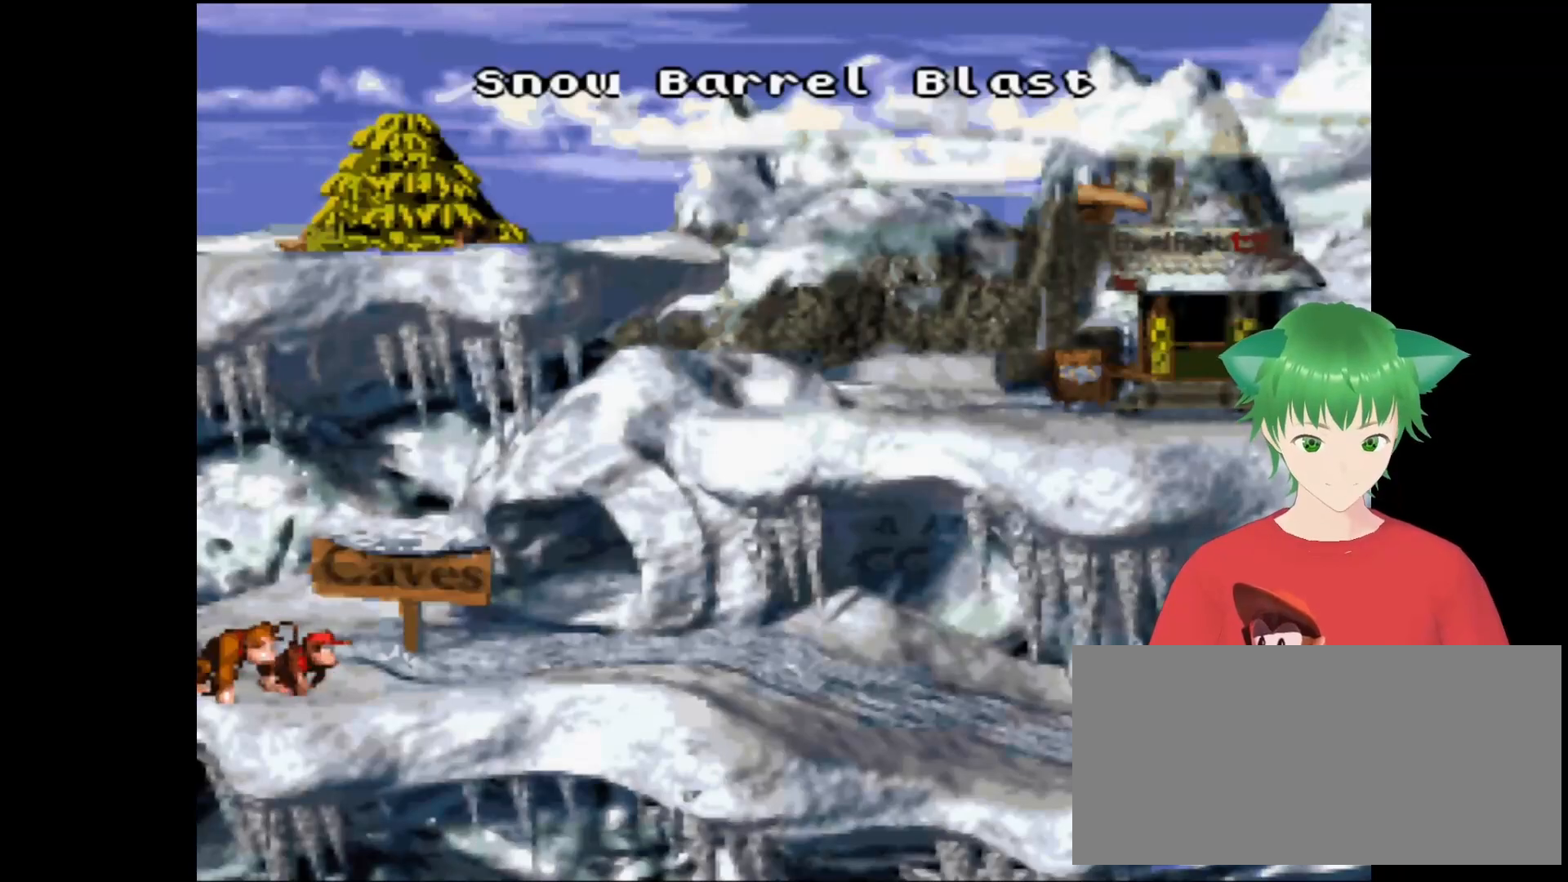
{"buttons": [], "events": [[33, "B", "up"], [167, "B", "down"], [333, "B", "up"]]}
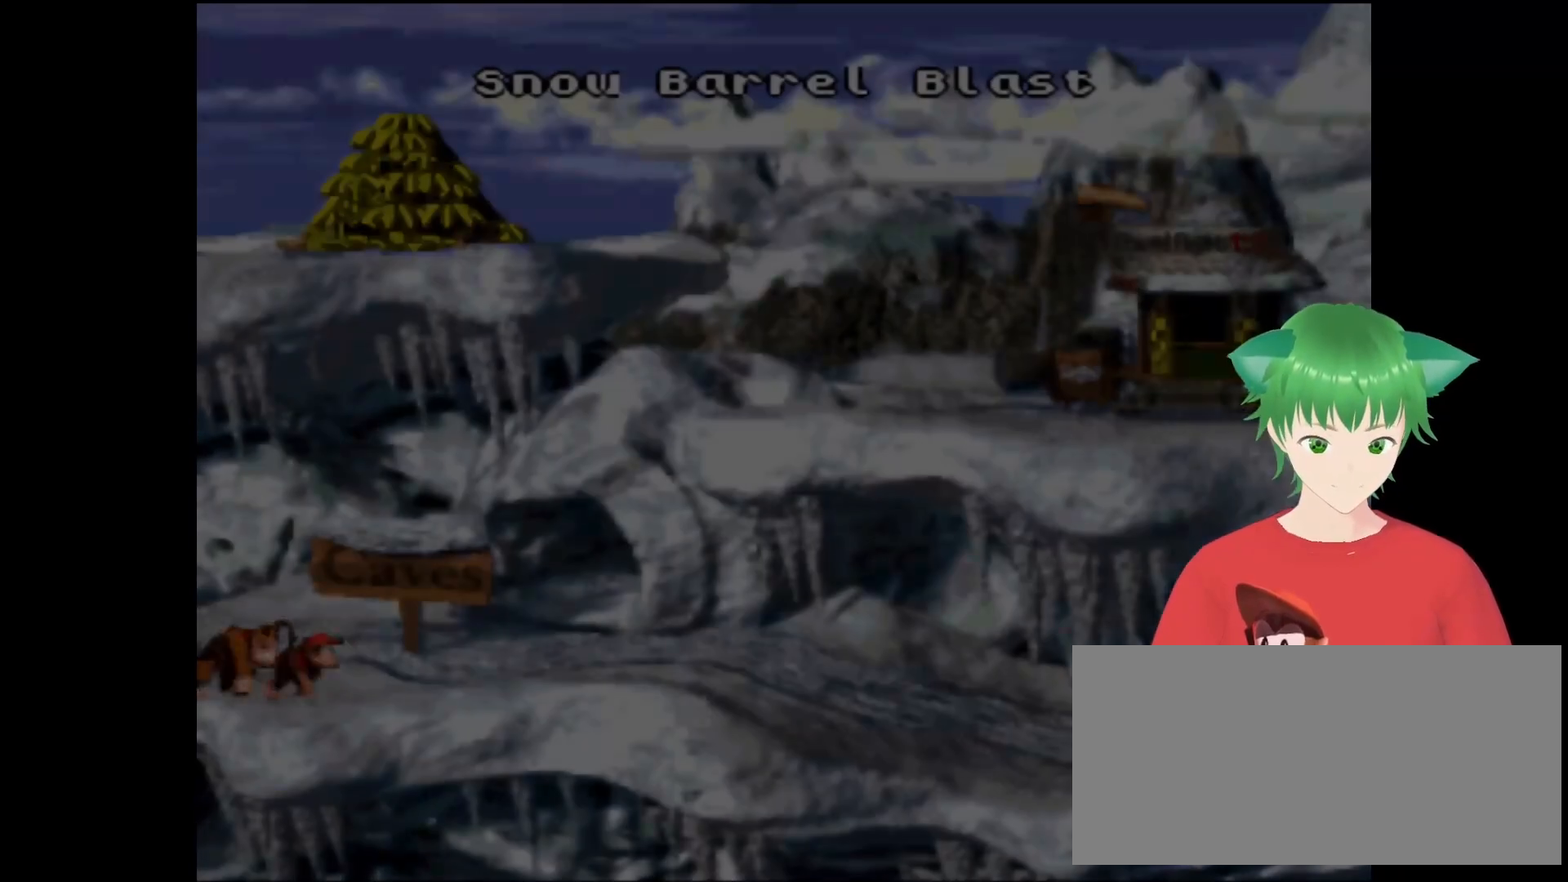
{"buttons": [], "events": []}
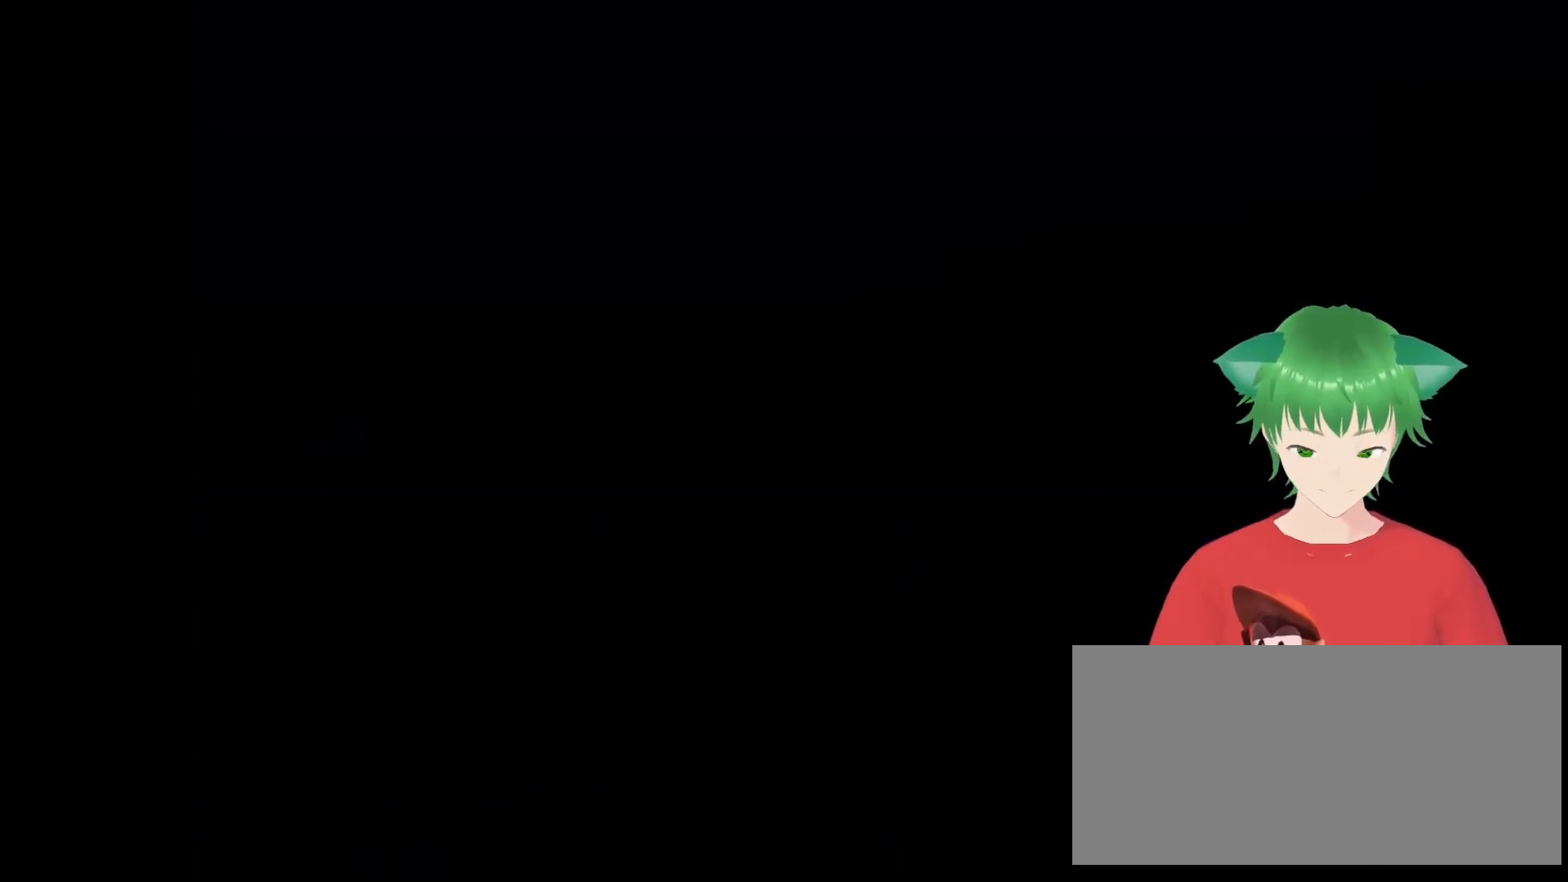
{"buttons": [], "events": []}
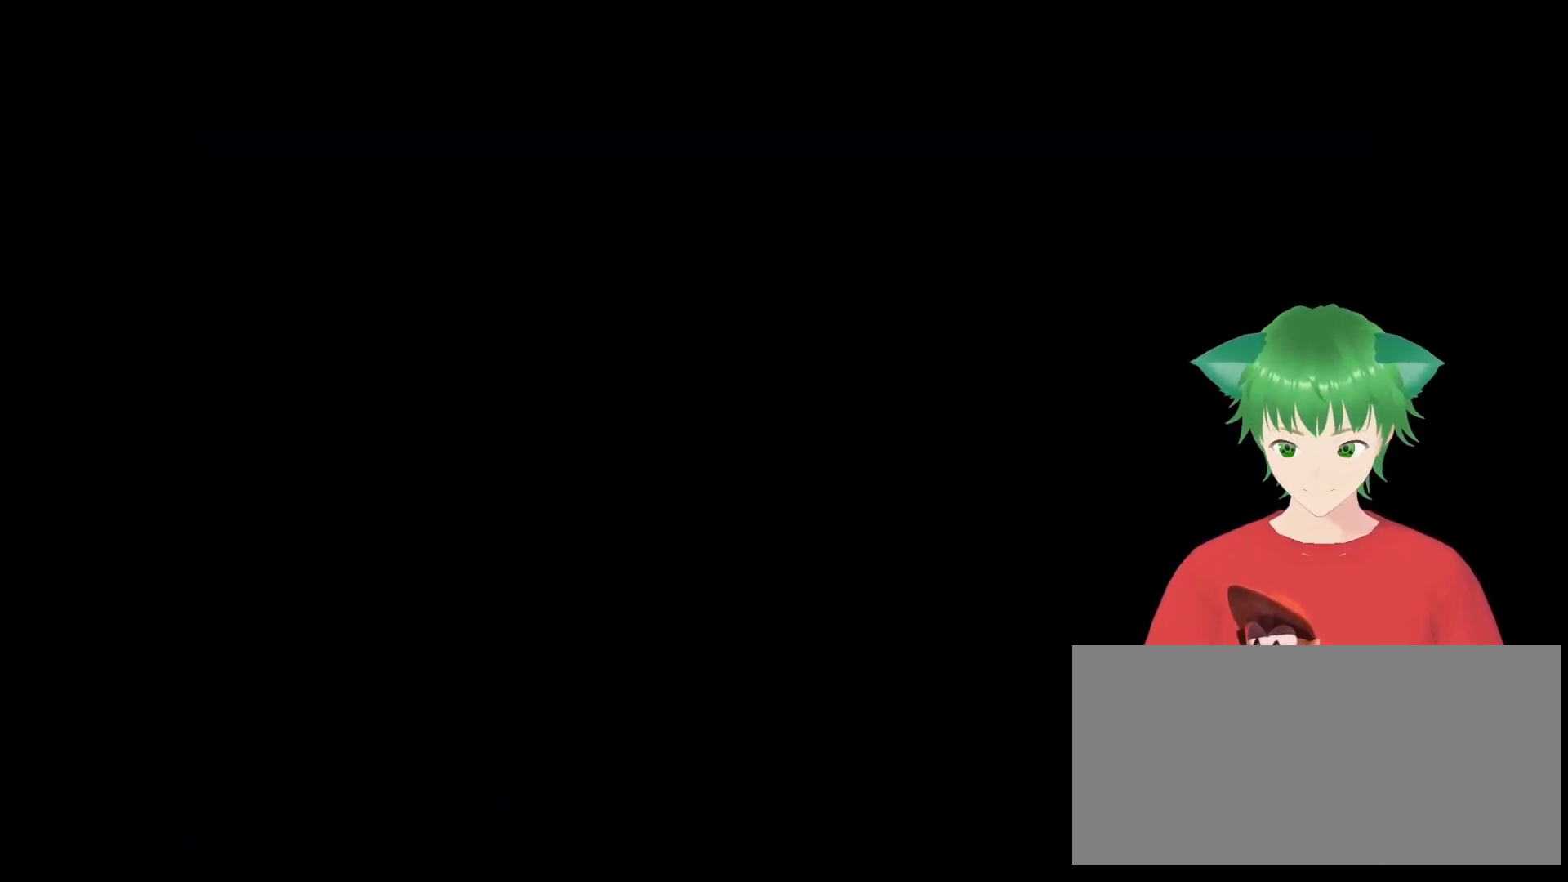
{"buttons": [], "events": []}
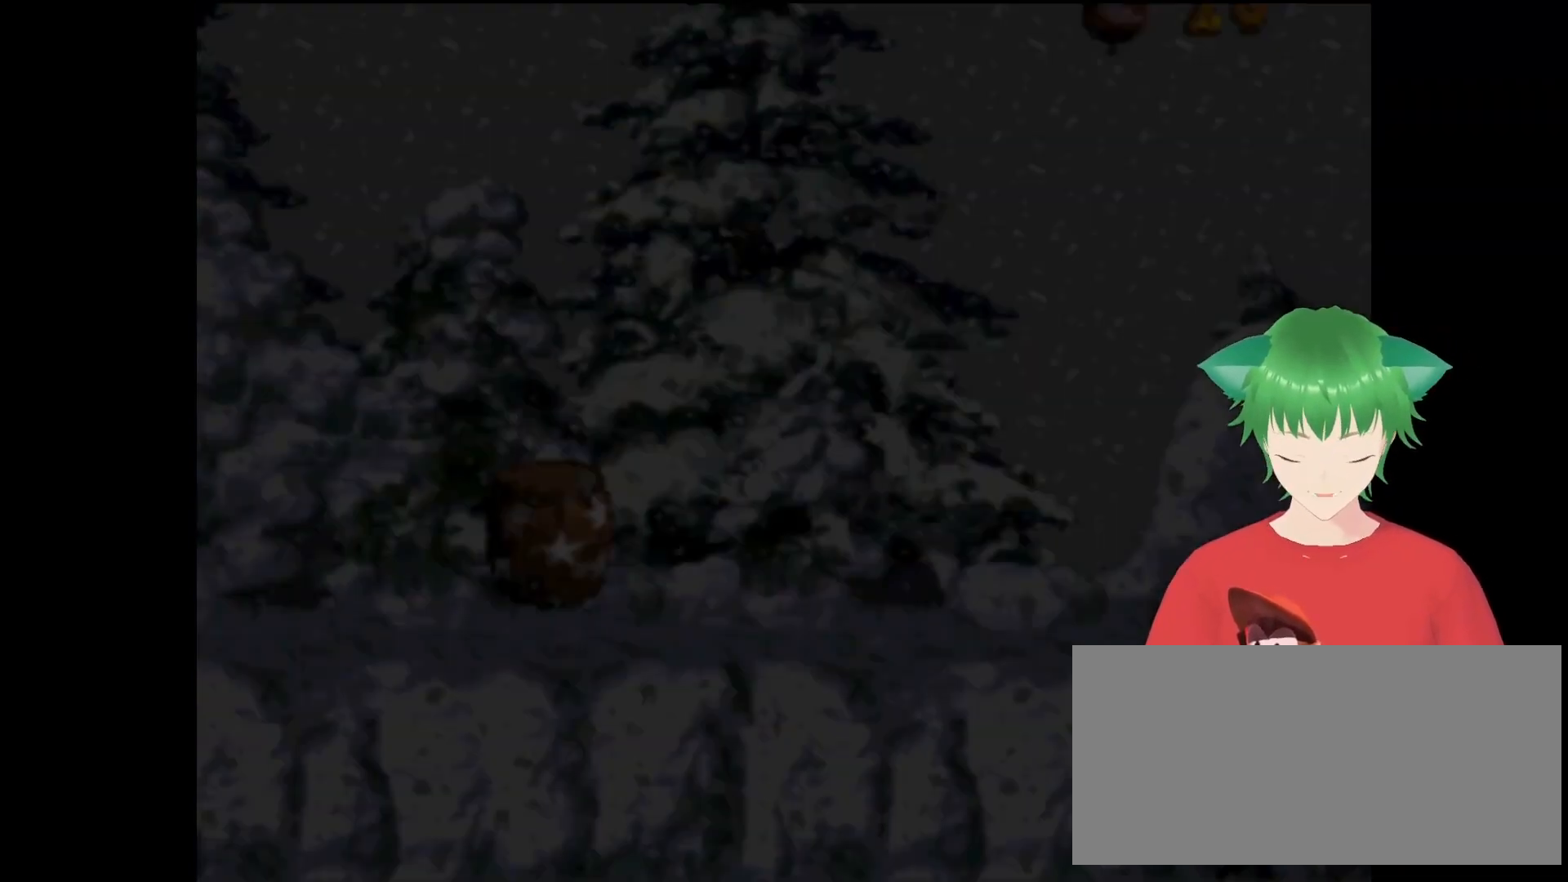
{"buttons": [], "events": []}
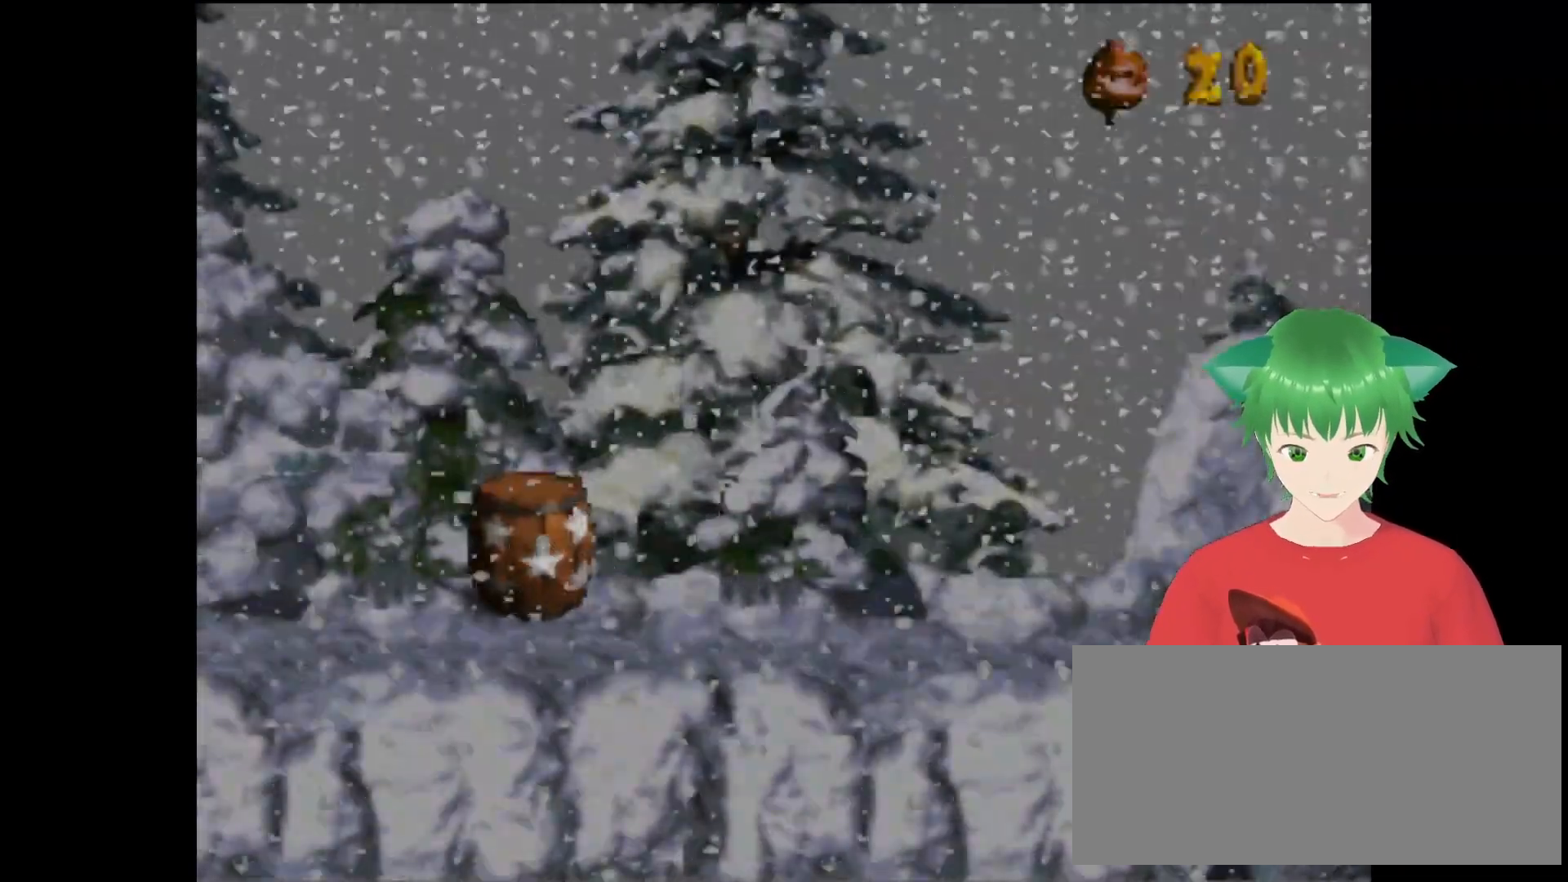
{"buttons": ["Y"], "events": [[133, "Y", "down"]]}
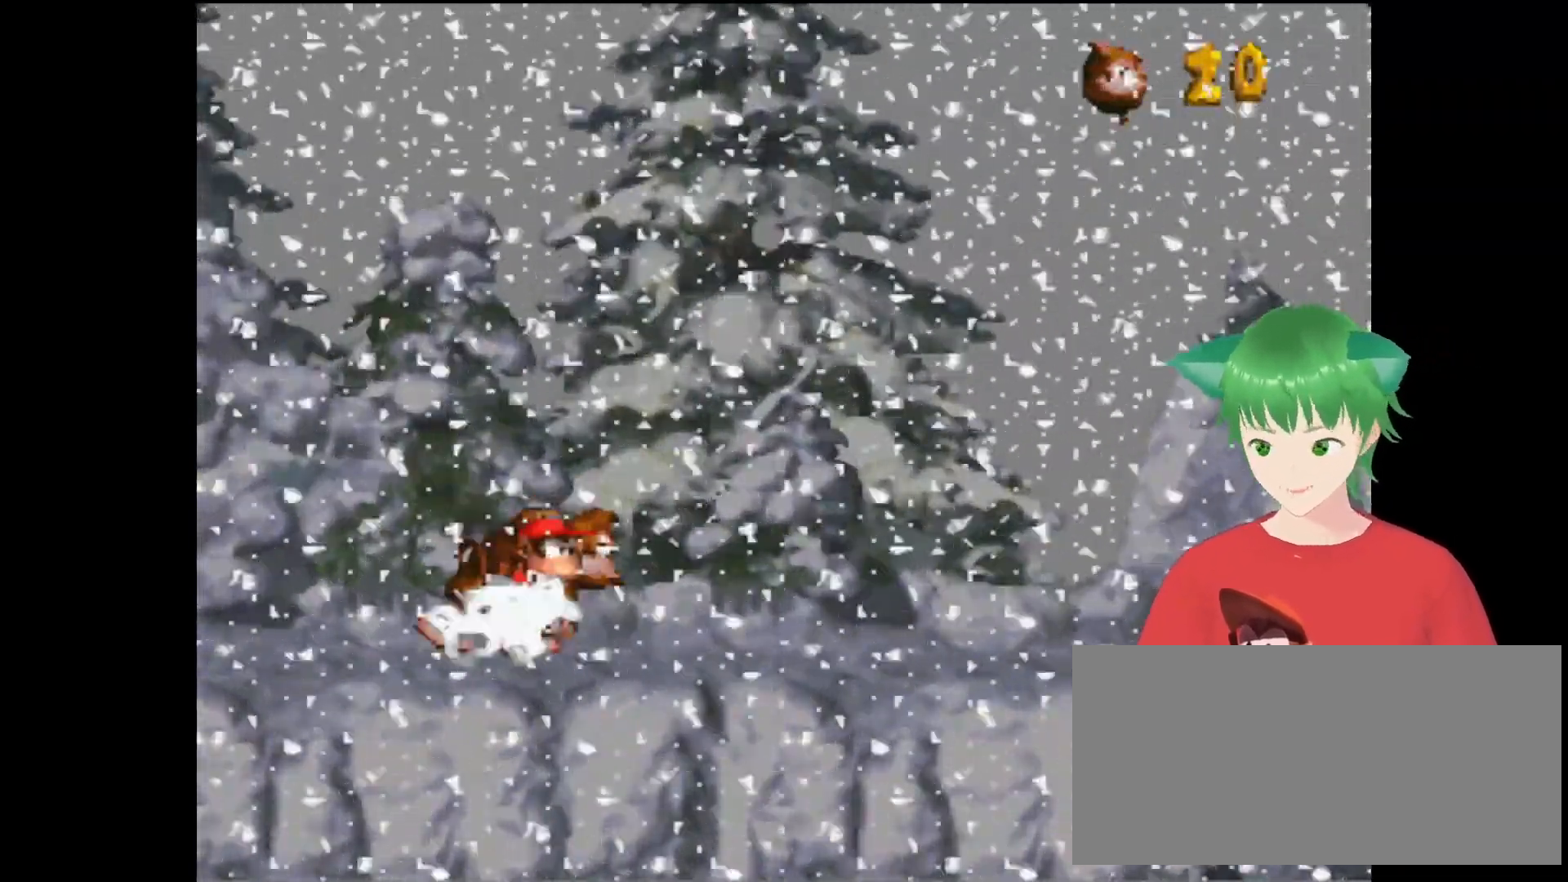
{"buttons": ["Y", "DPAD_RIGHT"], "events": [[333, "DPAD_RIGHT", "down"]]}
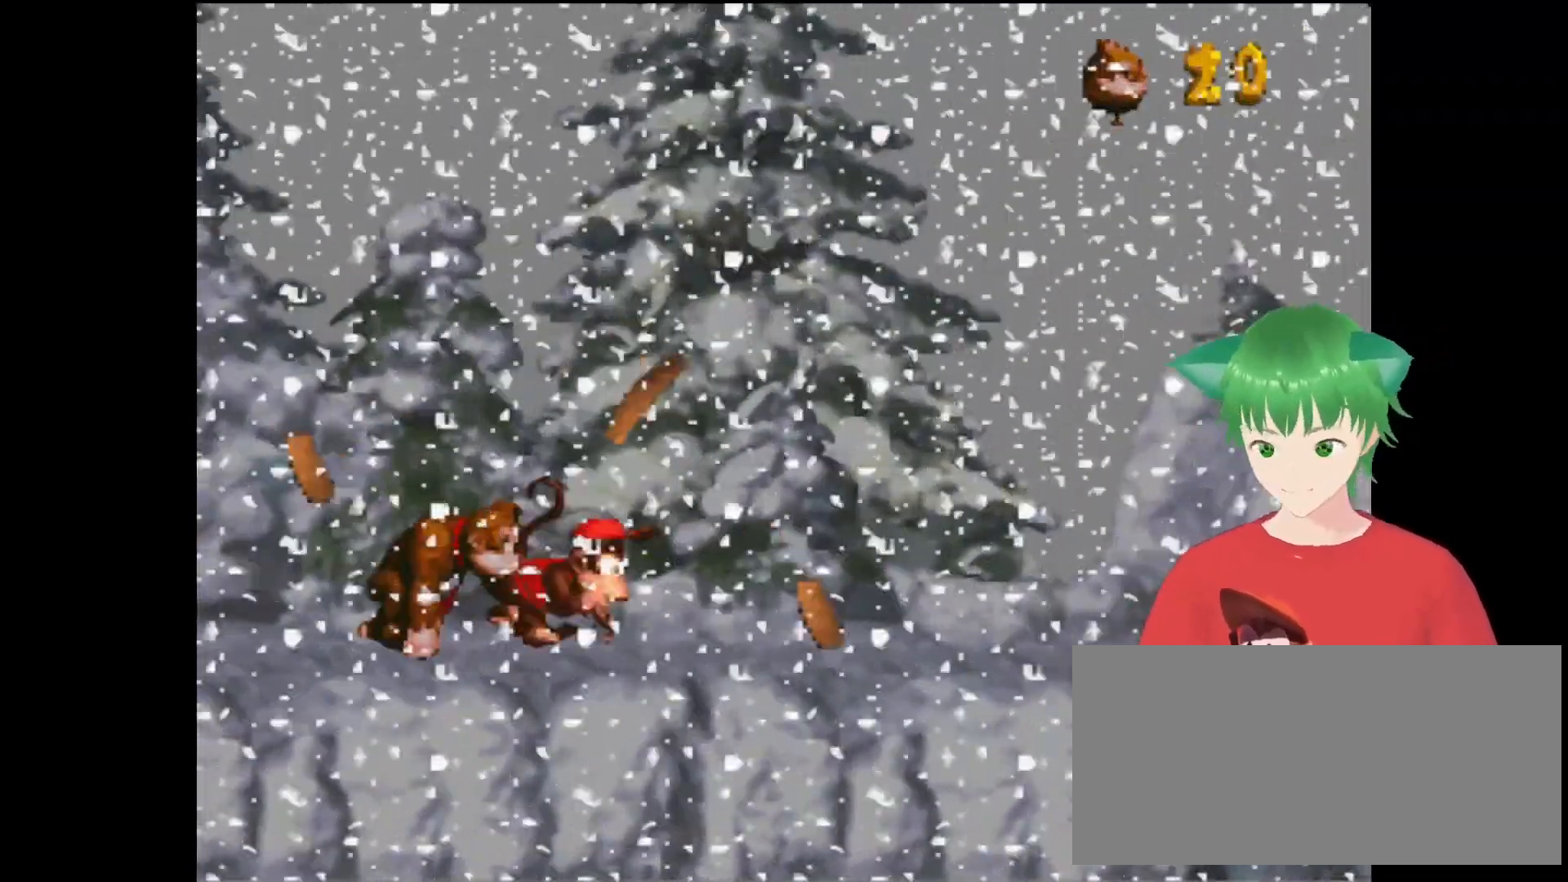
{"buttons": ["Y", "DPAD_RIGHT"], "events": []}
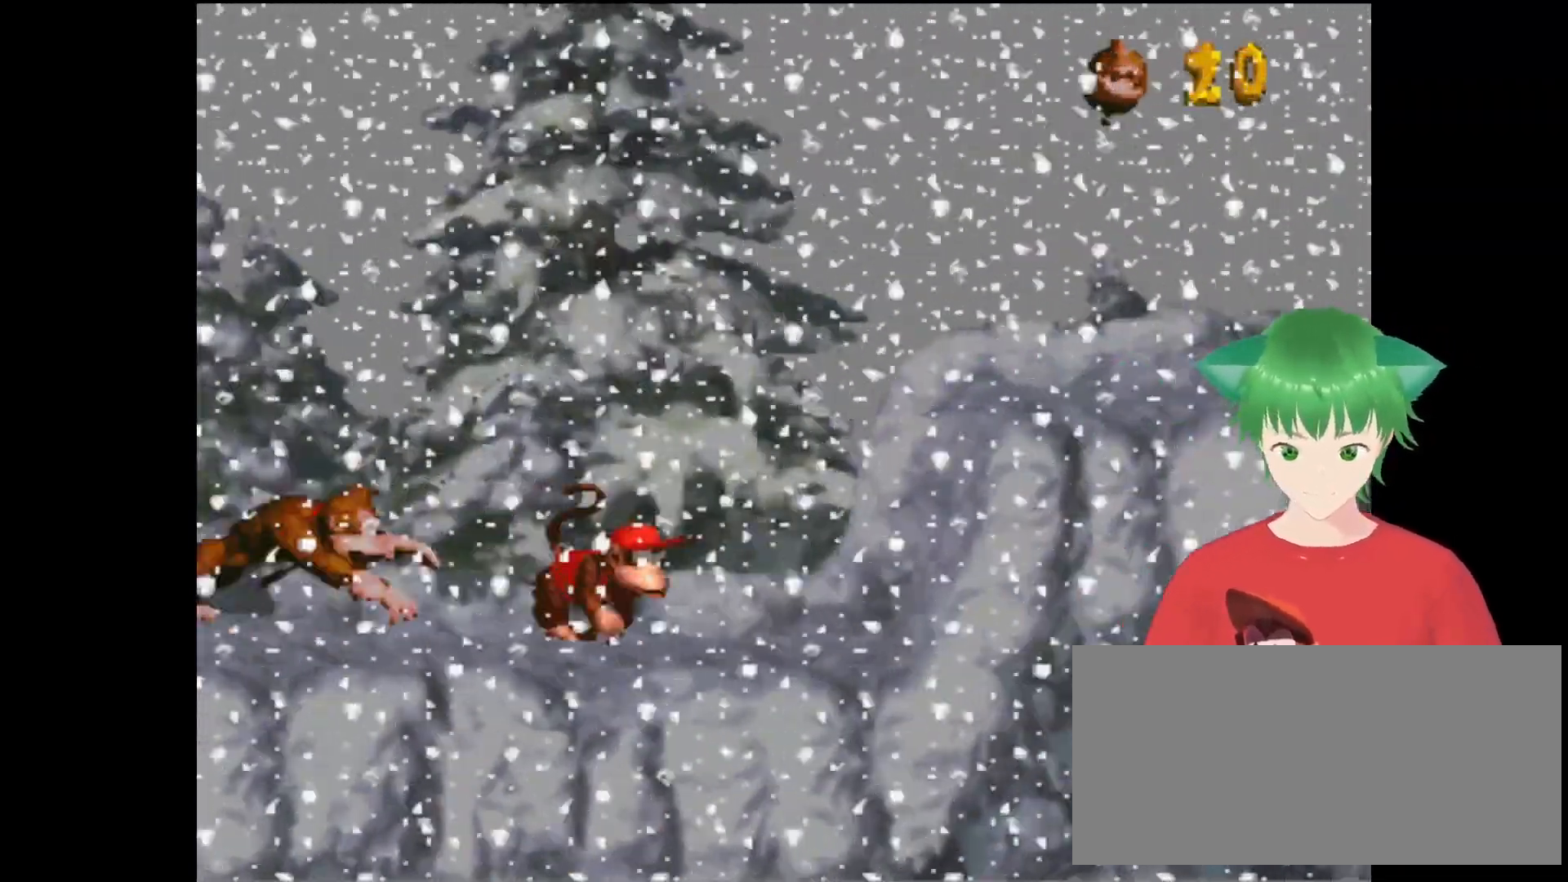
{"buttons": ["Y", "DPAD_RIGHT"], "events": [[67, "B", "down"], [367, "B", "up"]]}
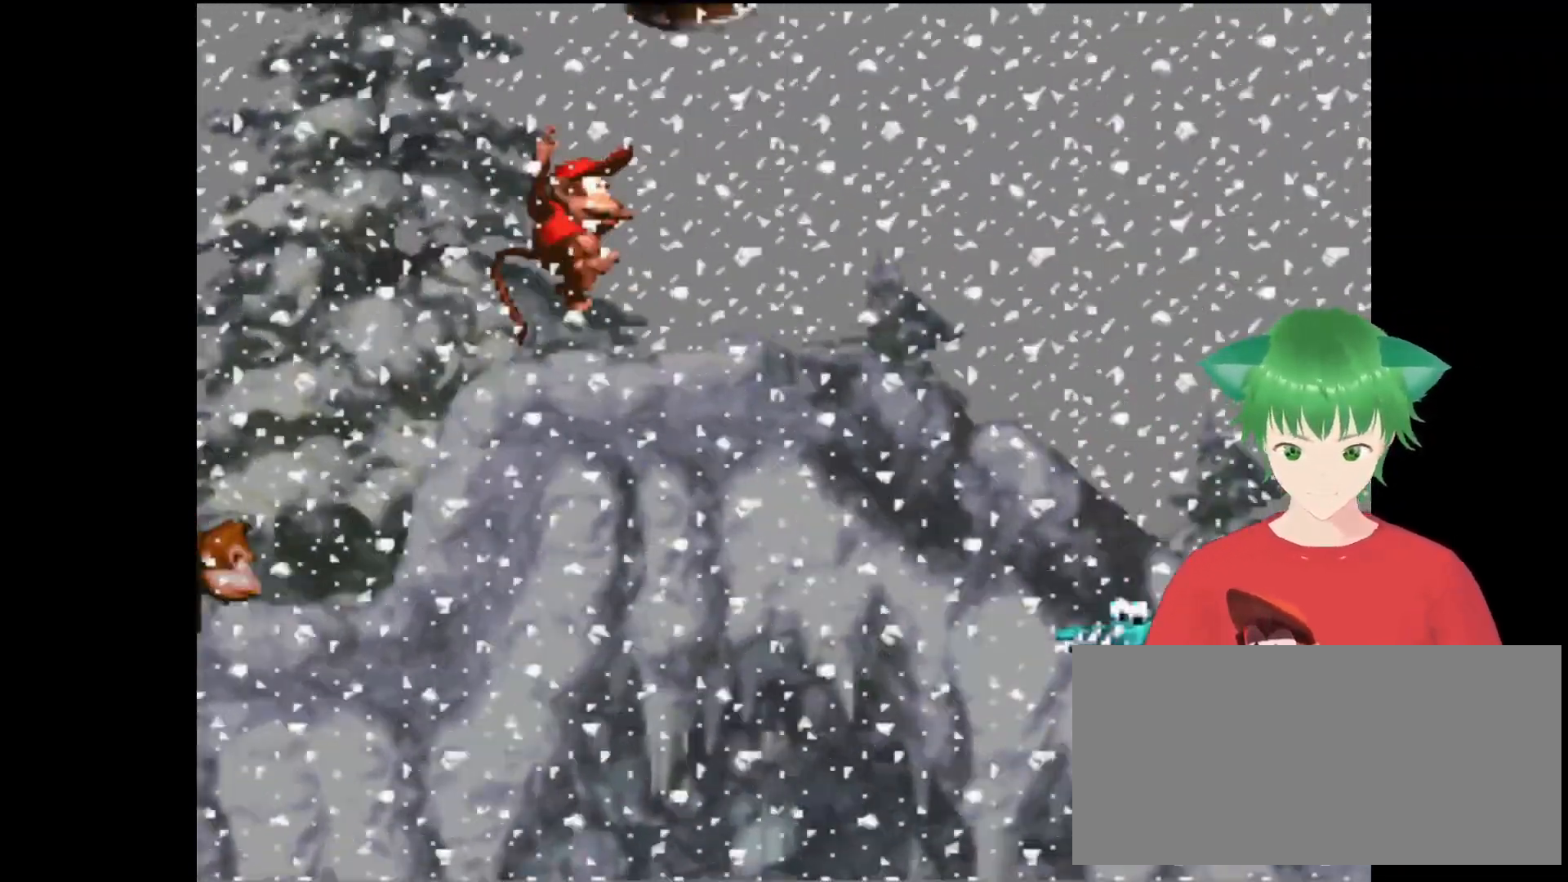
{"buttons": ["B", "Y", "DPAD_LEFT"], "events": [[133, "B", "down"], [133, "DPAD_RIGHT", "up"], [233, "DPAD_LEFT", "down"]]}
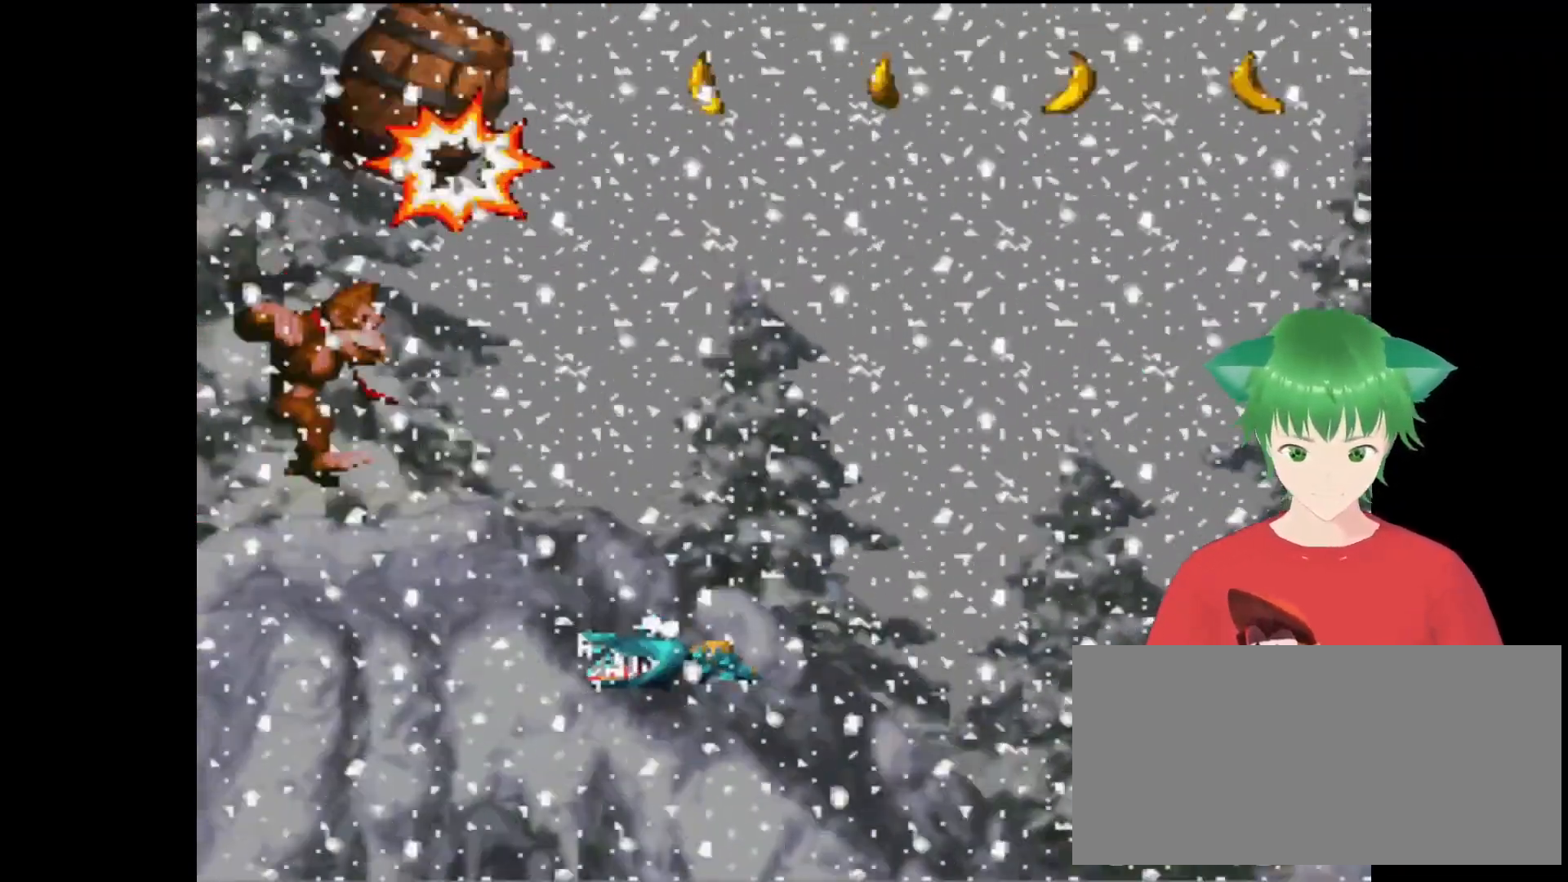
{"buttons": [], "events": [[67, "B", "up"], [133, "DPAD_LEFT", "up"], [133, "Y", "up"]]}
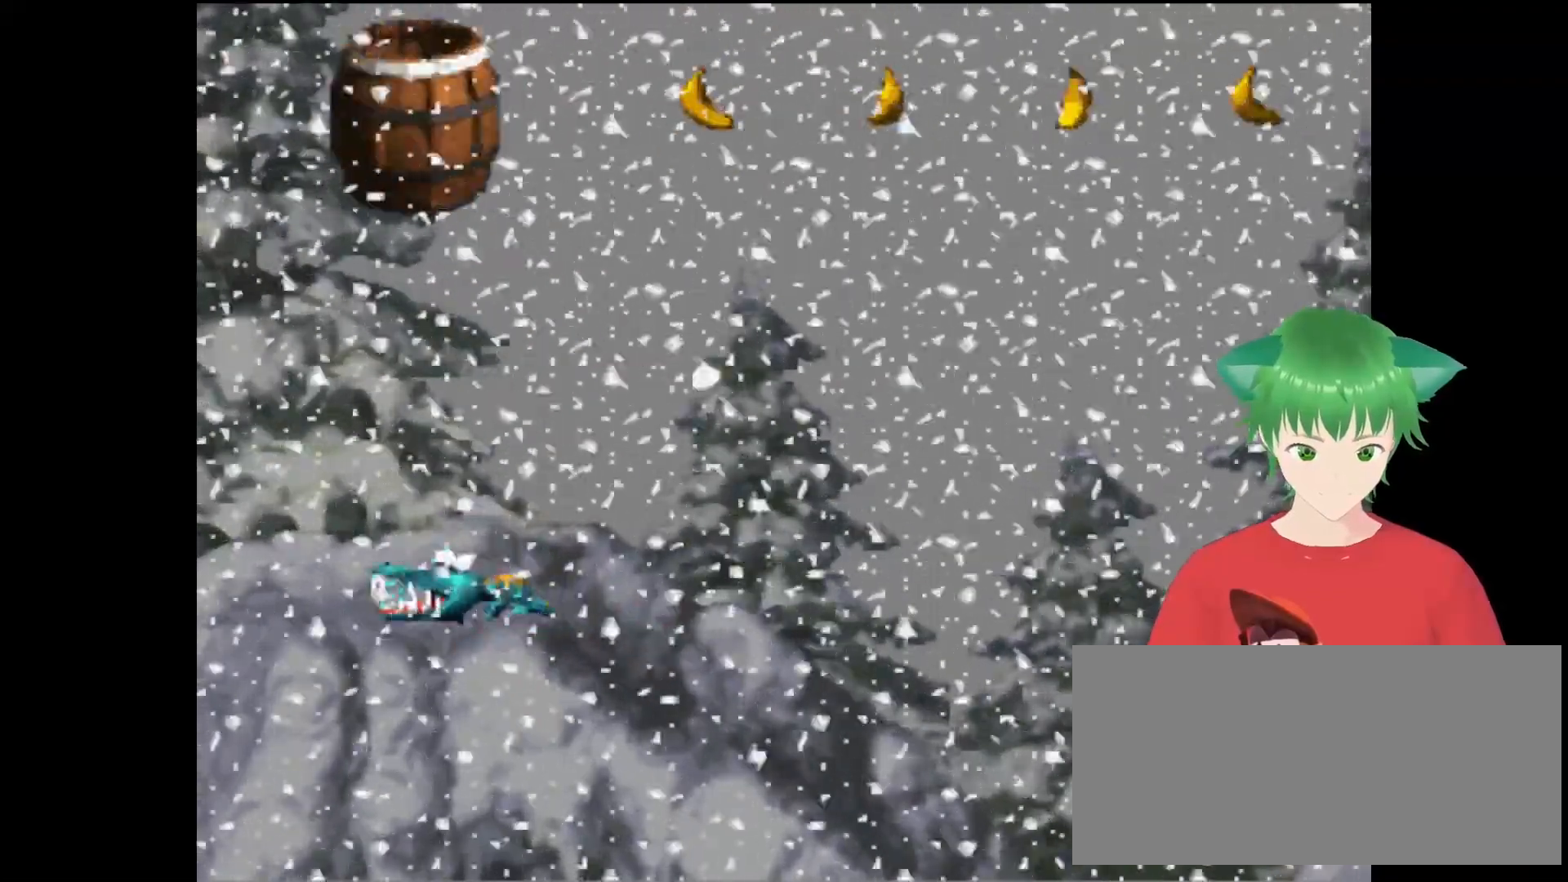
{"buttons": [], "events": [[200, "B", "down"], [400, "B", "up"]]}
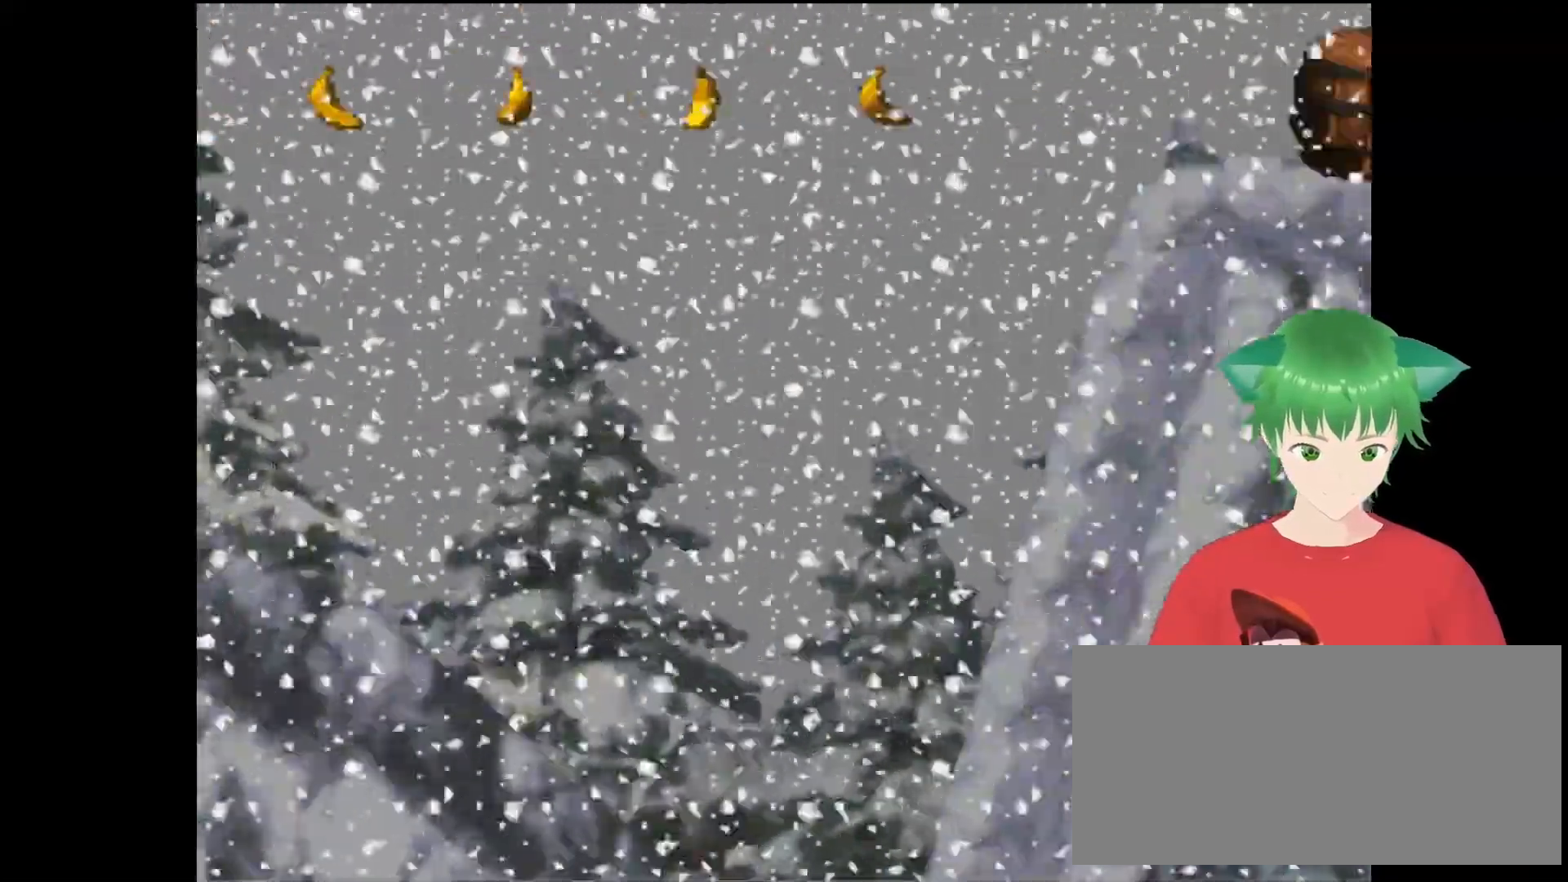
{"buttons": ["DPAD_LEFT"], "events": [[500, "DPAD_LEFT", "down"]]}
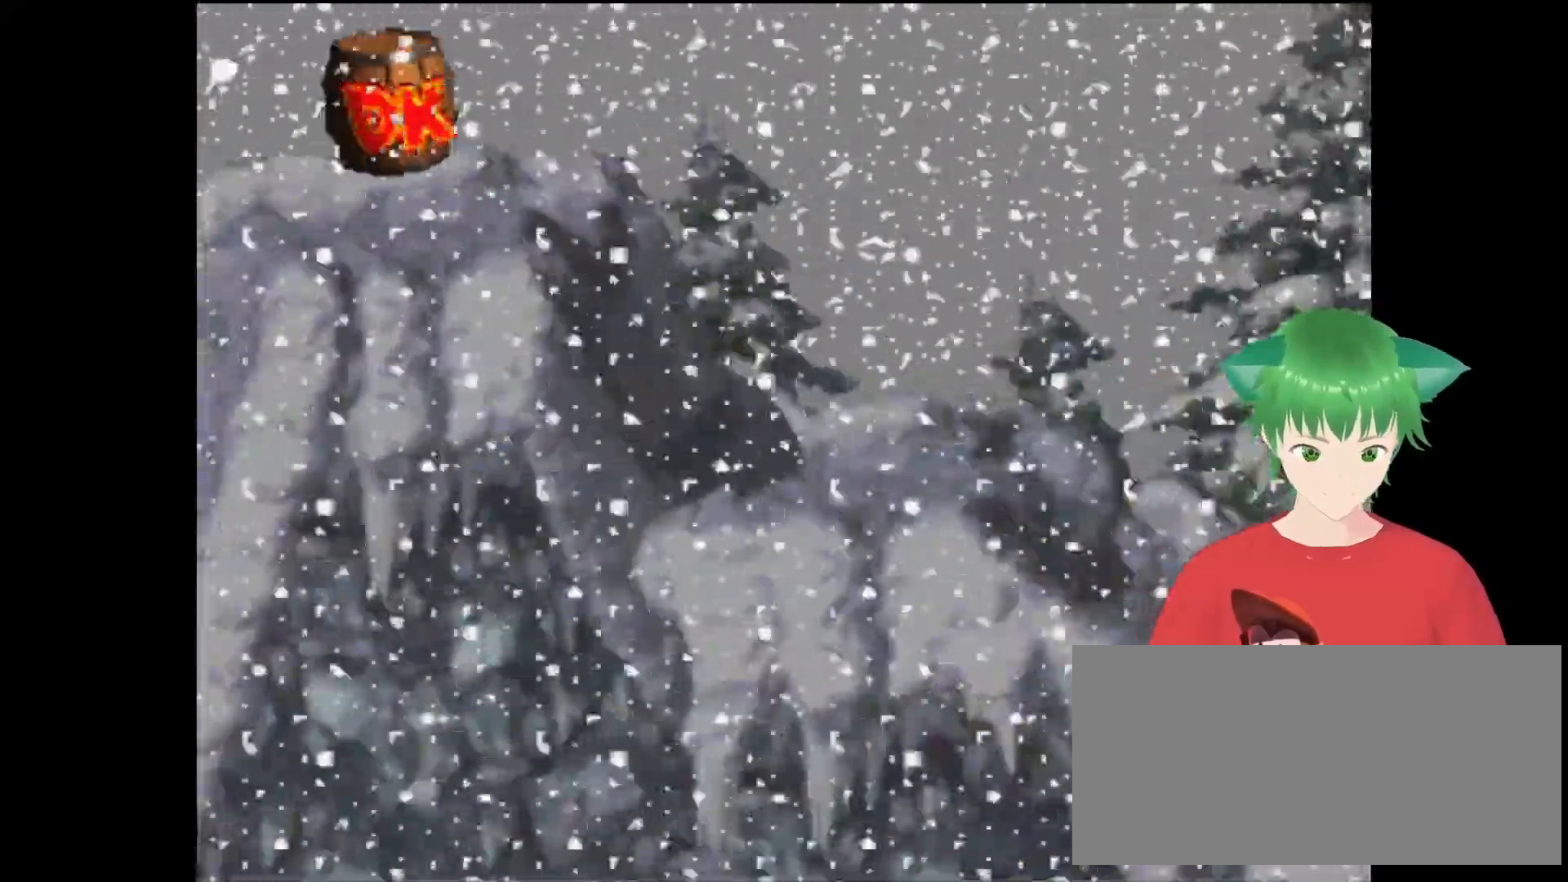
{"buttons": ["Y"], "events": [[100, "Y", "down"], [433, "DPAD_LEFT", "up"]]}
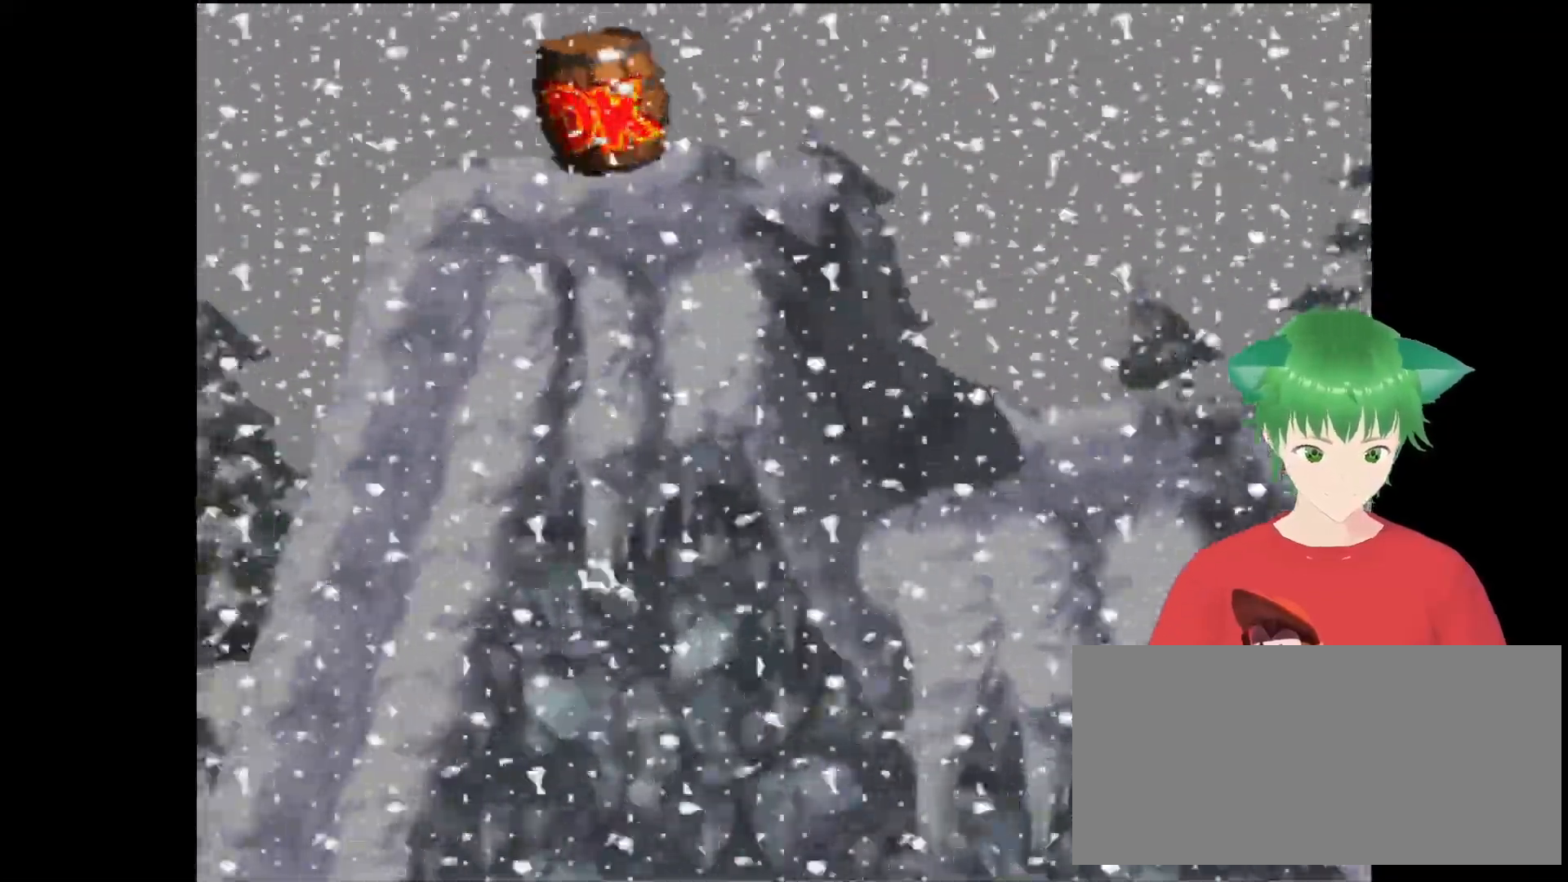
{"buttons": ["Y", "DPAD_LEFT"], "events": [[300, "DPAD_LEFT", "down"]]}
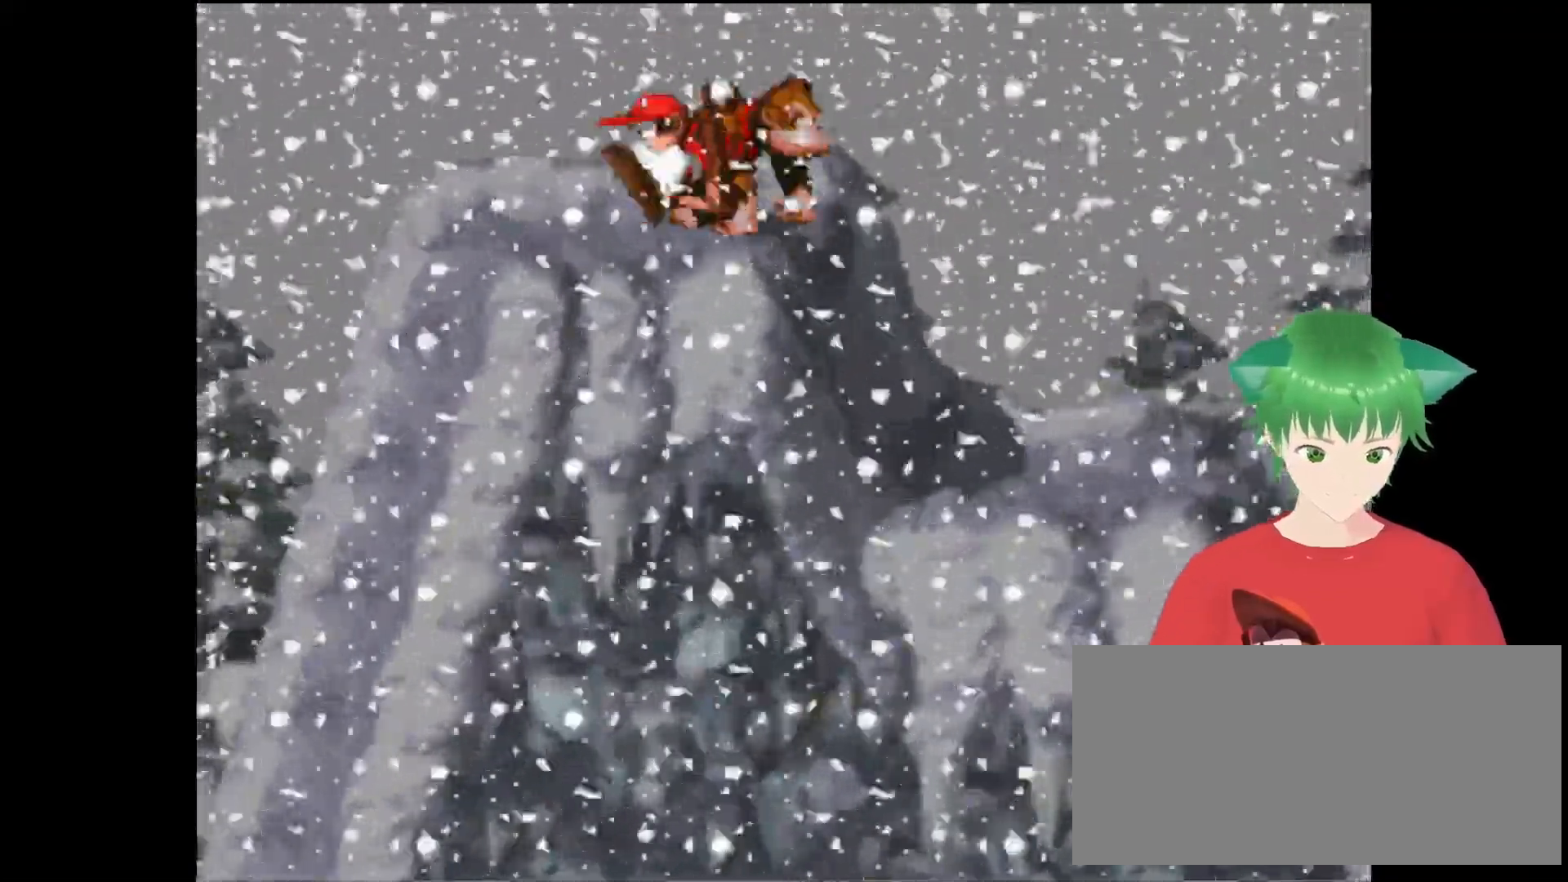
{"buttons": ["Y", "DPAD_RIGHT"], "events": [[67, "DPAD_LEFT", "up"], [233, "DPAD_RIGHT", "down"]]}
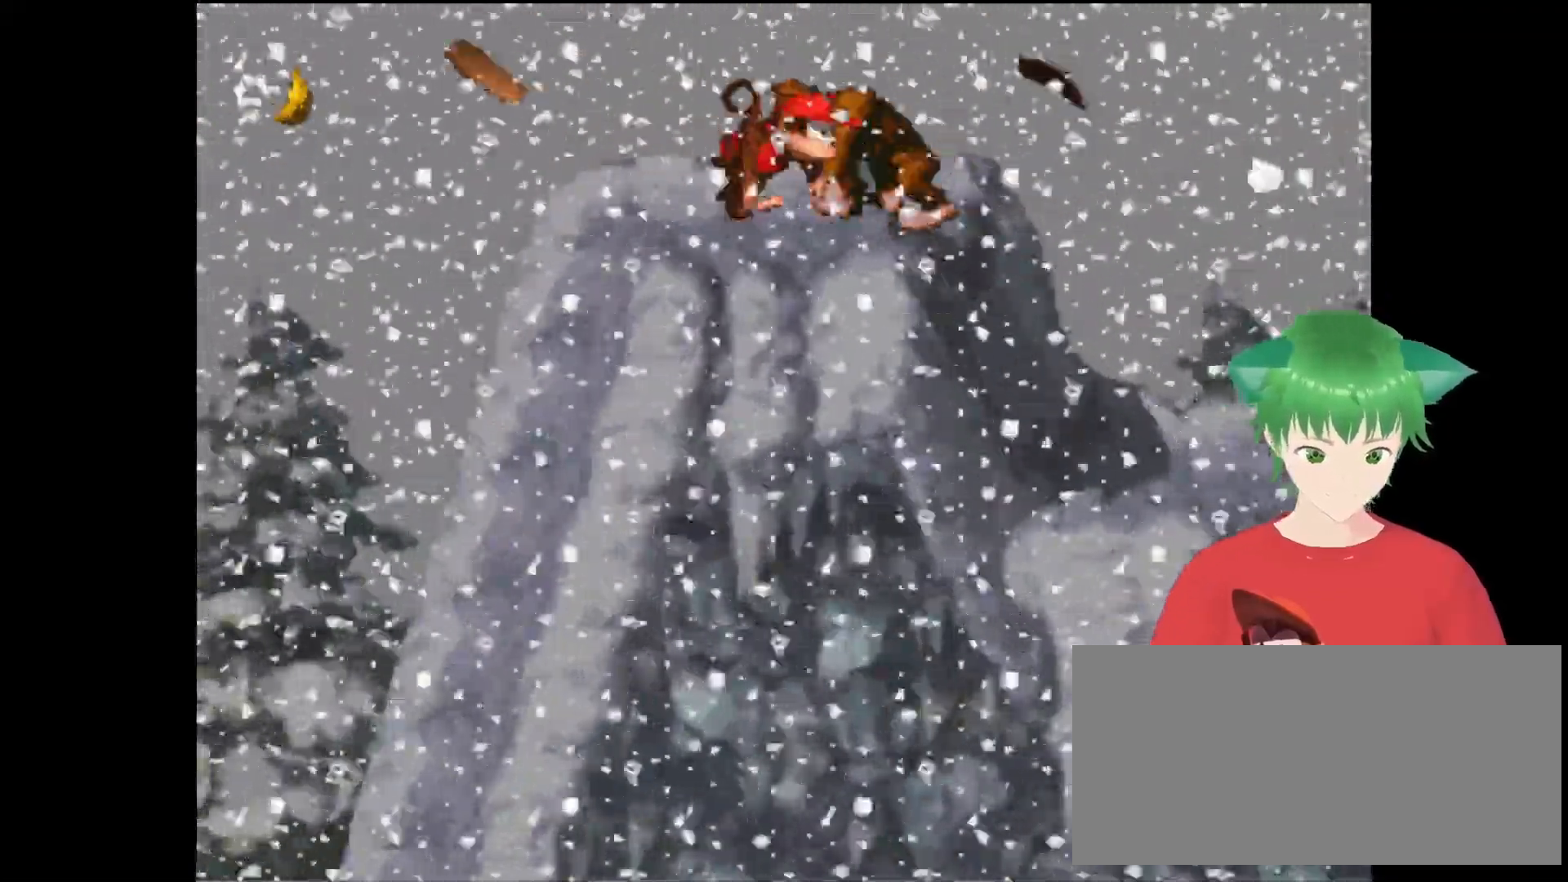
{"buttons": ["B", "Y", "DPAD_RIGHT"], "events": [[100, "DPAD_RIGHT", "up"], [267, "DPAD_RIGHT", "down"], [367, "B", "down"]]}
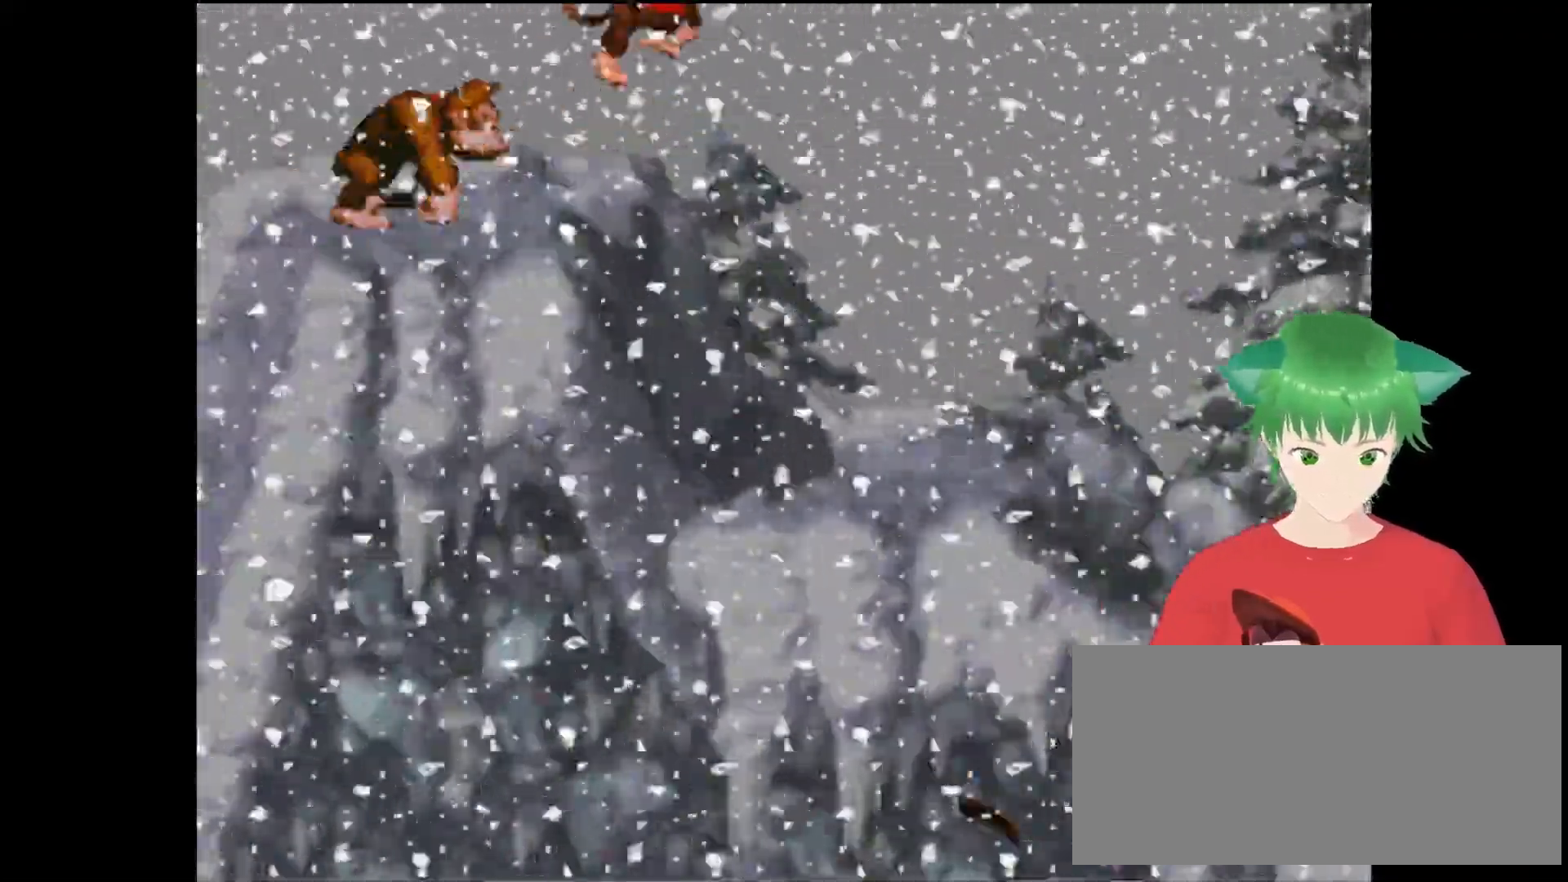
{"buttons": ["Y", "DPAD_RIGHT"], "events": [[167, "B", "up"], [233, "DPAD_RIGHT", "up"], [467, "DPAD_RIGHT", "down"]]}
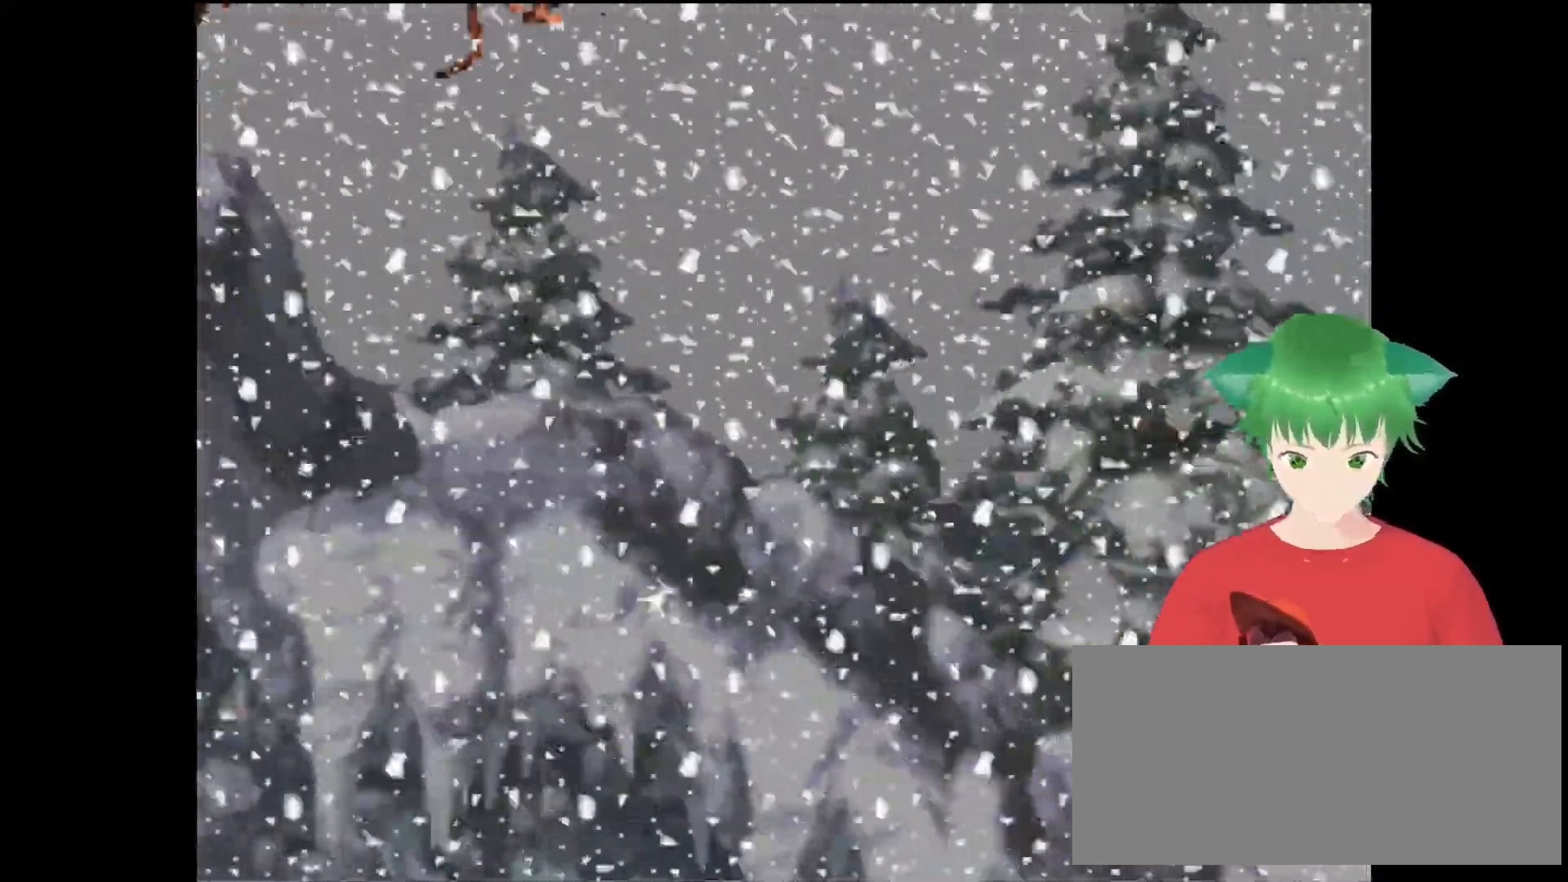
{"buttons": ["Y", "DPAD_RIGHT"], "events": []}
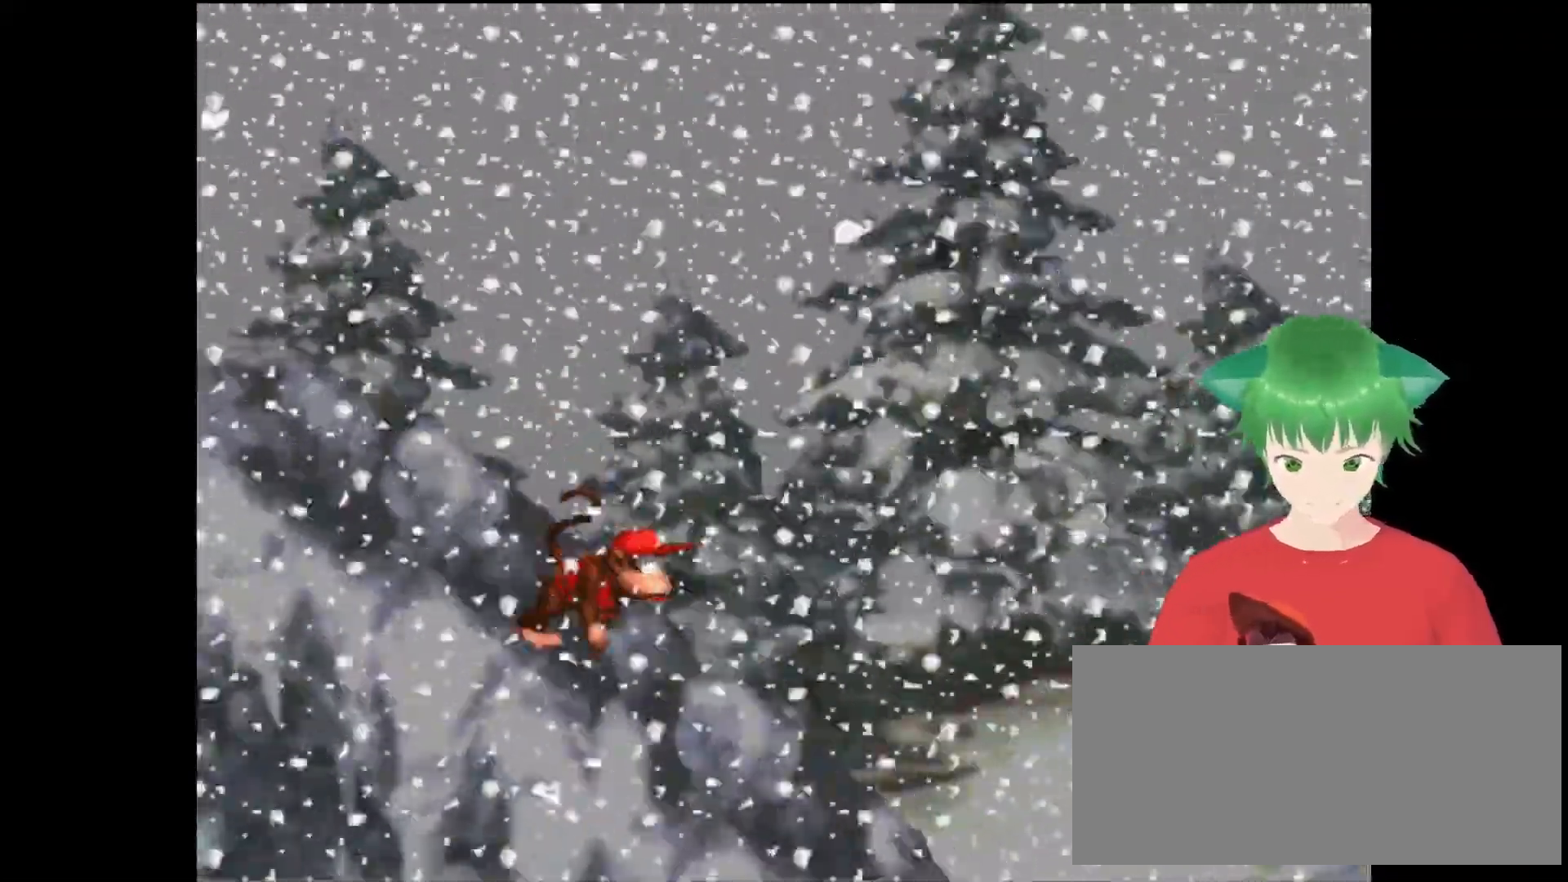
{"buttons": ["B", "Y", "DPAD_RIGHT"], "events": [[100, "B", "down"]]}
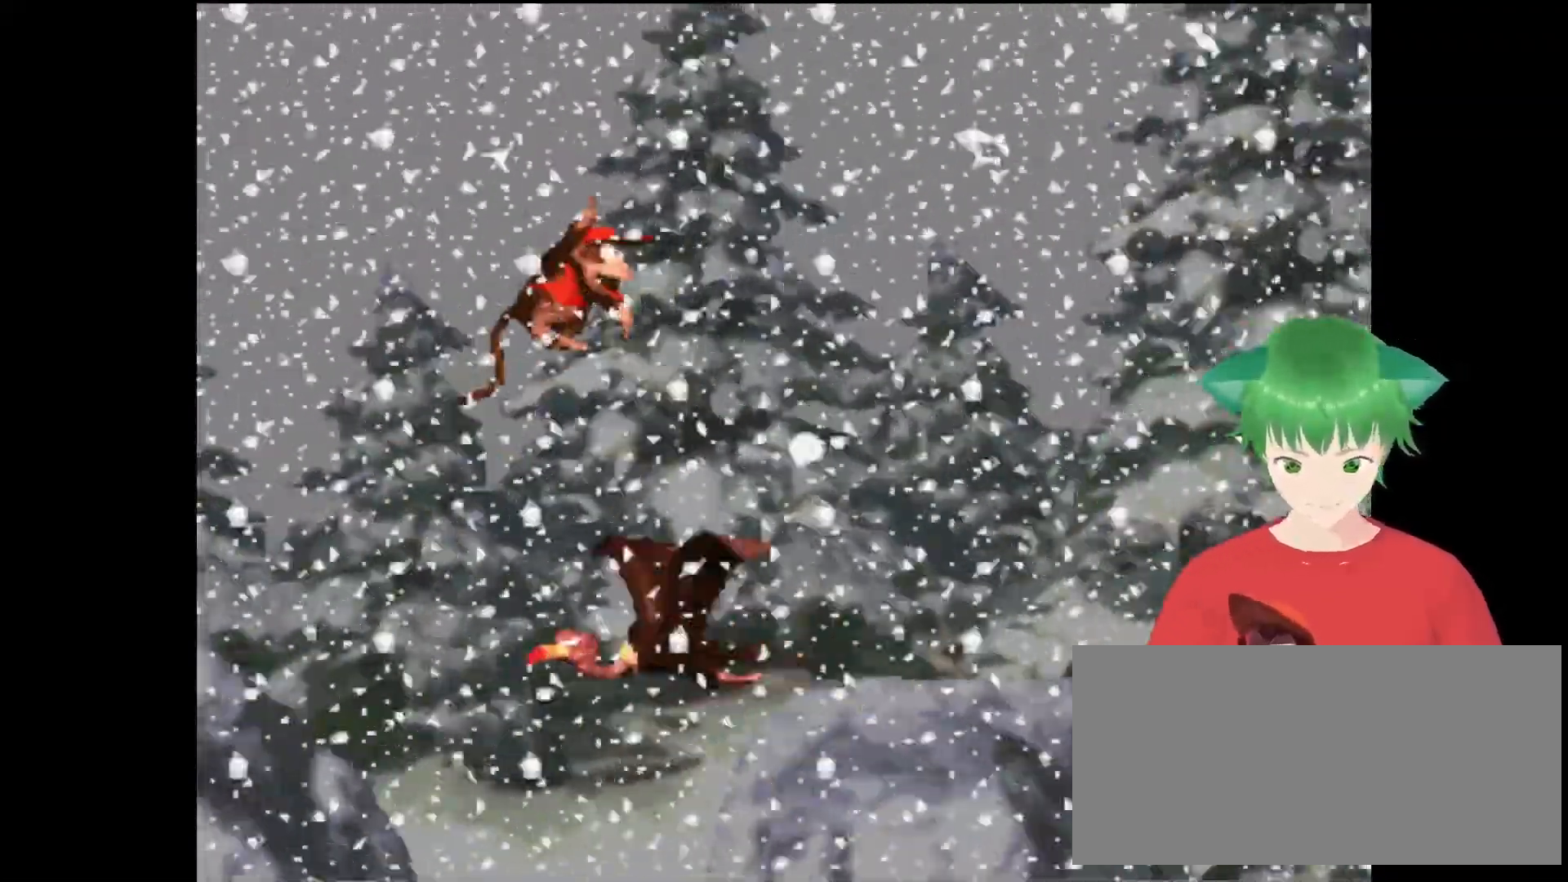
{"buttons": ["B", "Y", "DPAD_RIGHT"], "events": [[67, "B", "up"], [300, "DPAD_RIGHT", "up"], [367, "DPAD_RIGHT", "down"], [500, "B", "down"]]}
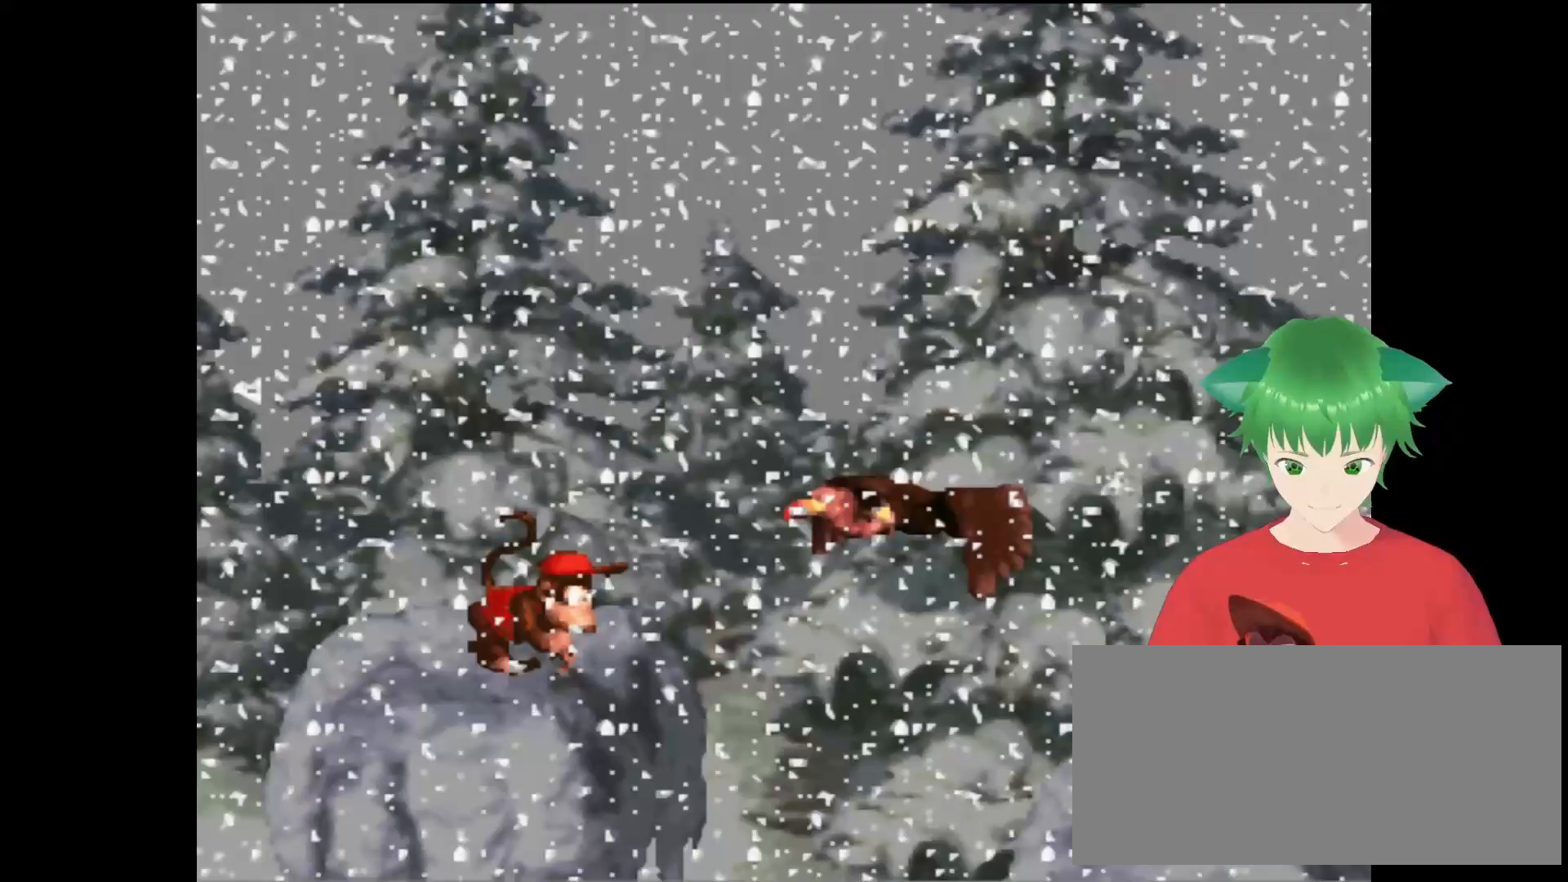
{"buttons": ["B", "Y", "DPAD_UP", "DPAD_RIGHT"], "events": [[67, "DPAD_UP", "down"]]}
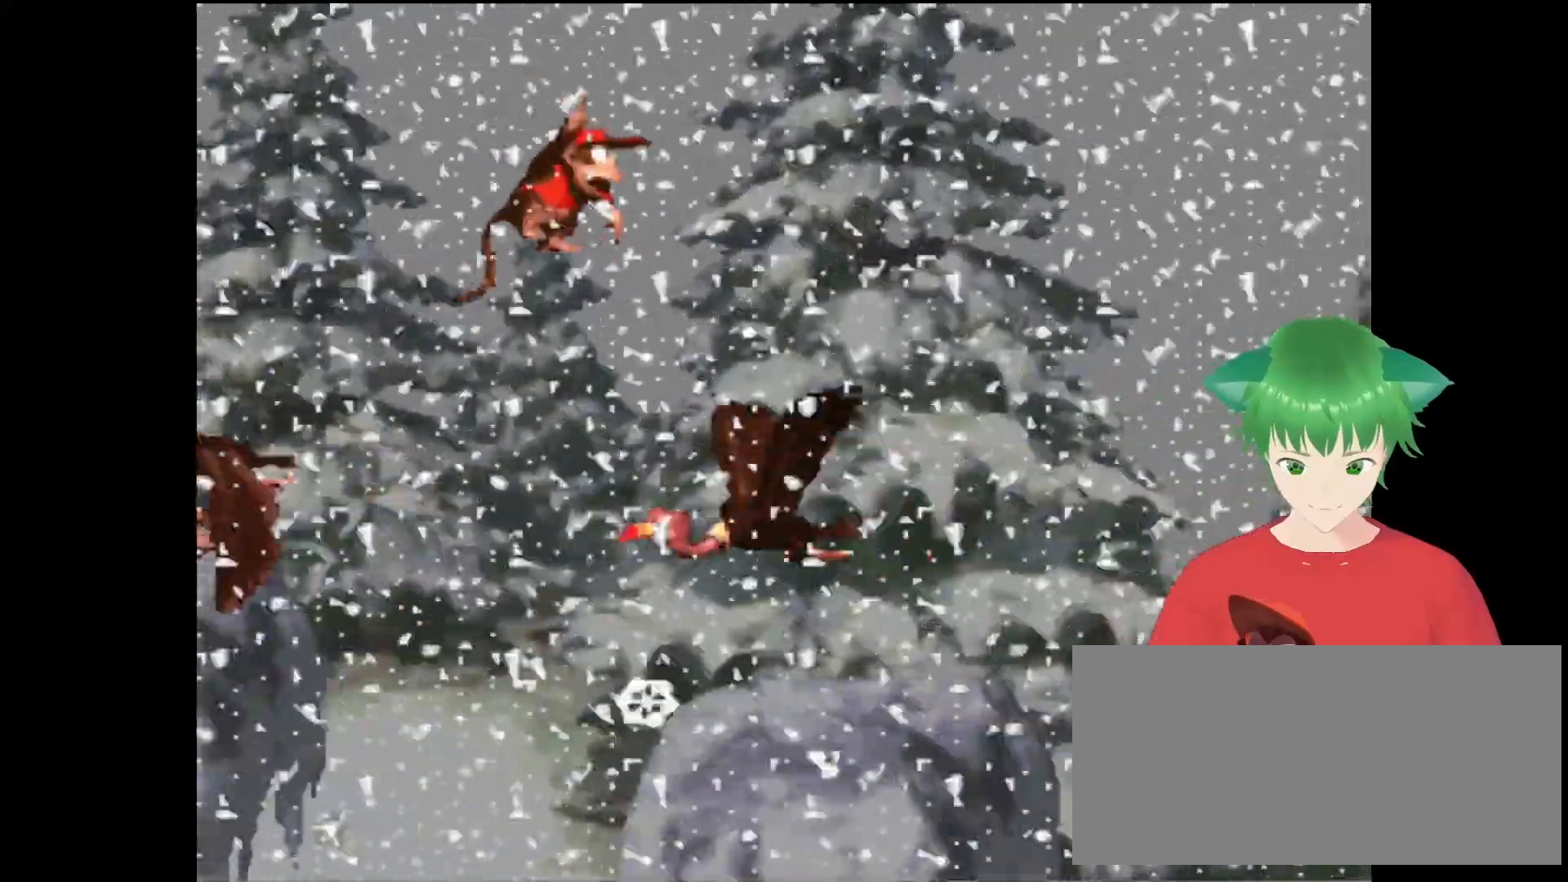
{"buttons": ["Y"], "events": [[33, "DPAD_UP", "up"], [67, "B", "up"], [67, "DPAD_RIGHT", "up"]]}
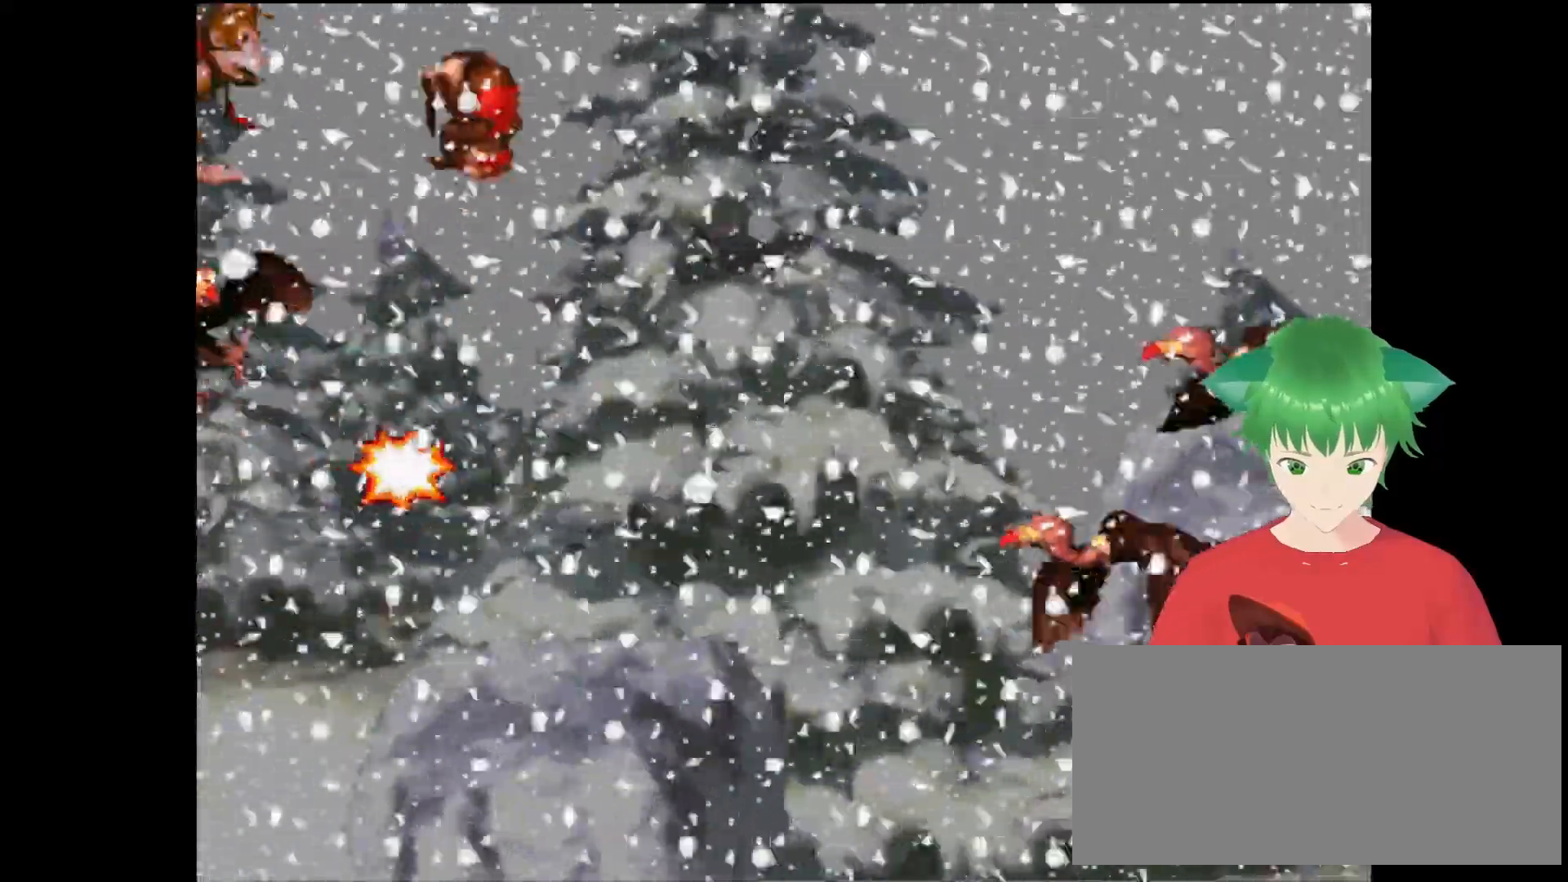
{"buttons": ["Y", "DPAD_DOWN"], "events": [[433, "DPAD_DOWN", "down"]]}
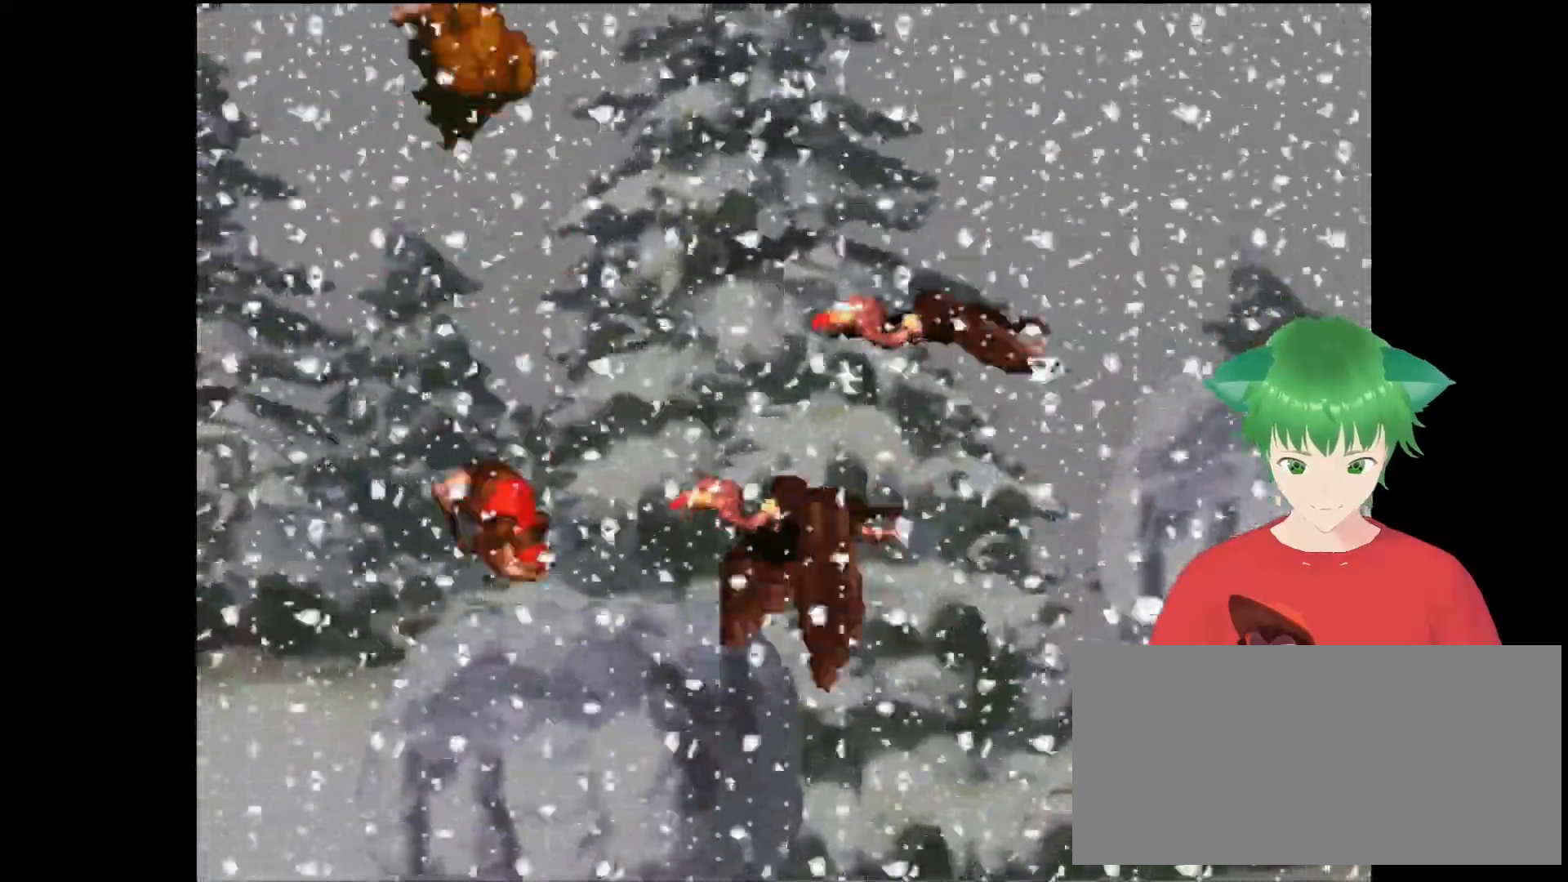
{"buttons": ["Y", "DPAD_DOWN"], "events": []}
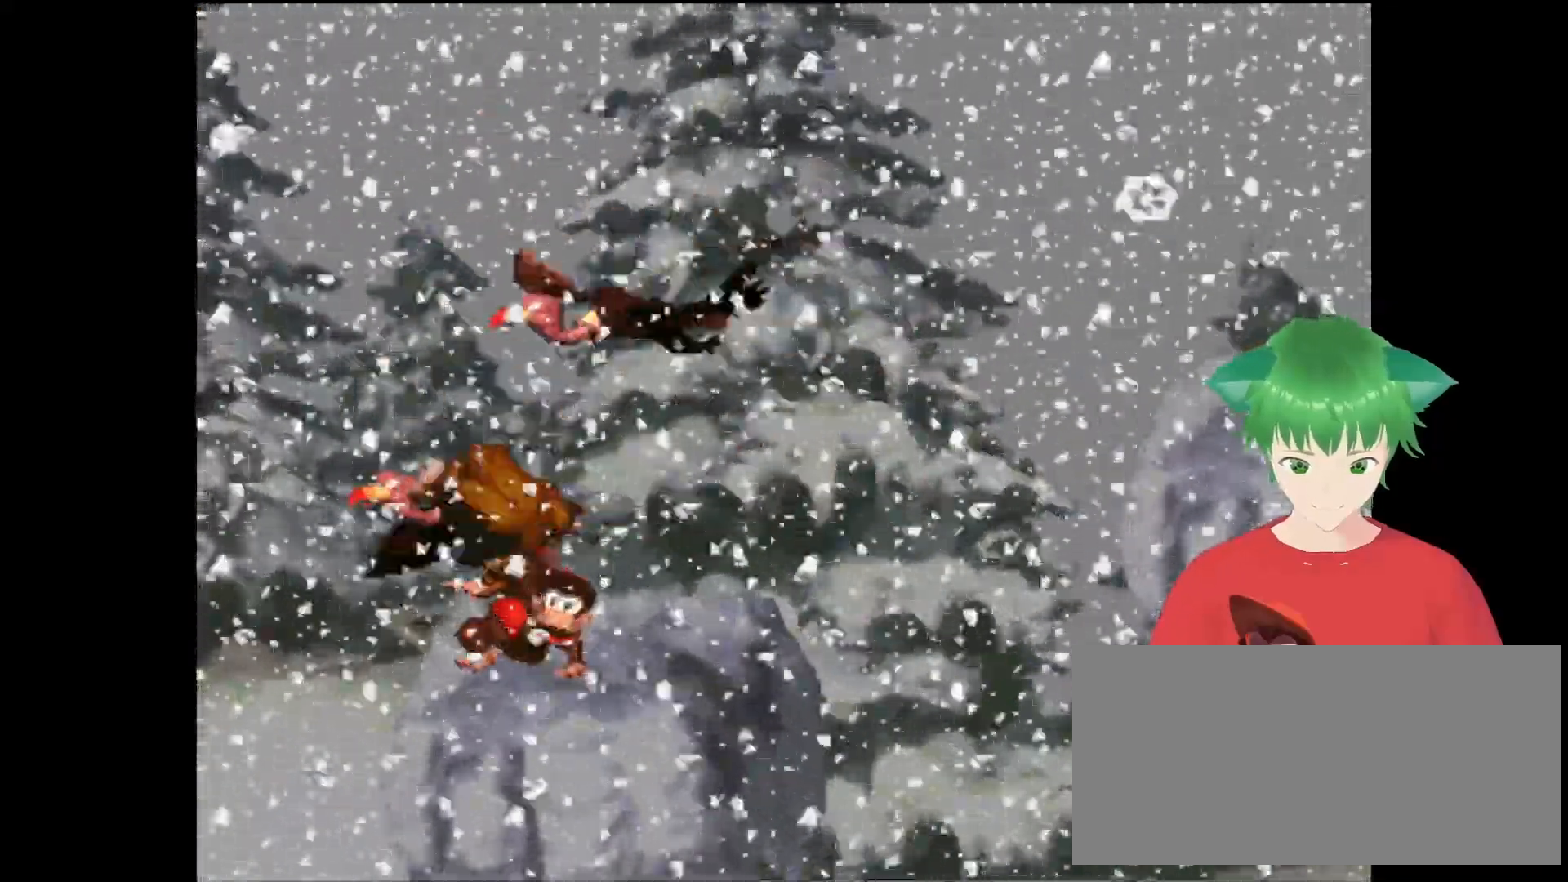
{"buttons": ["Y", "DPAD_RIGHT"], "events": [[167, "DPAD_DOWN", "up"], [300, "DPAD_RIGHT", "down"]]}
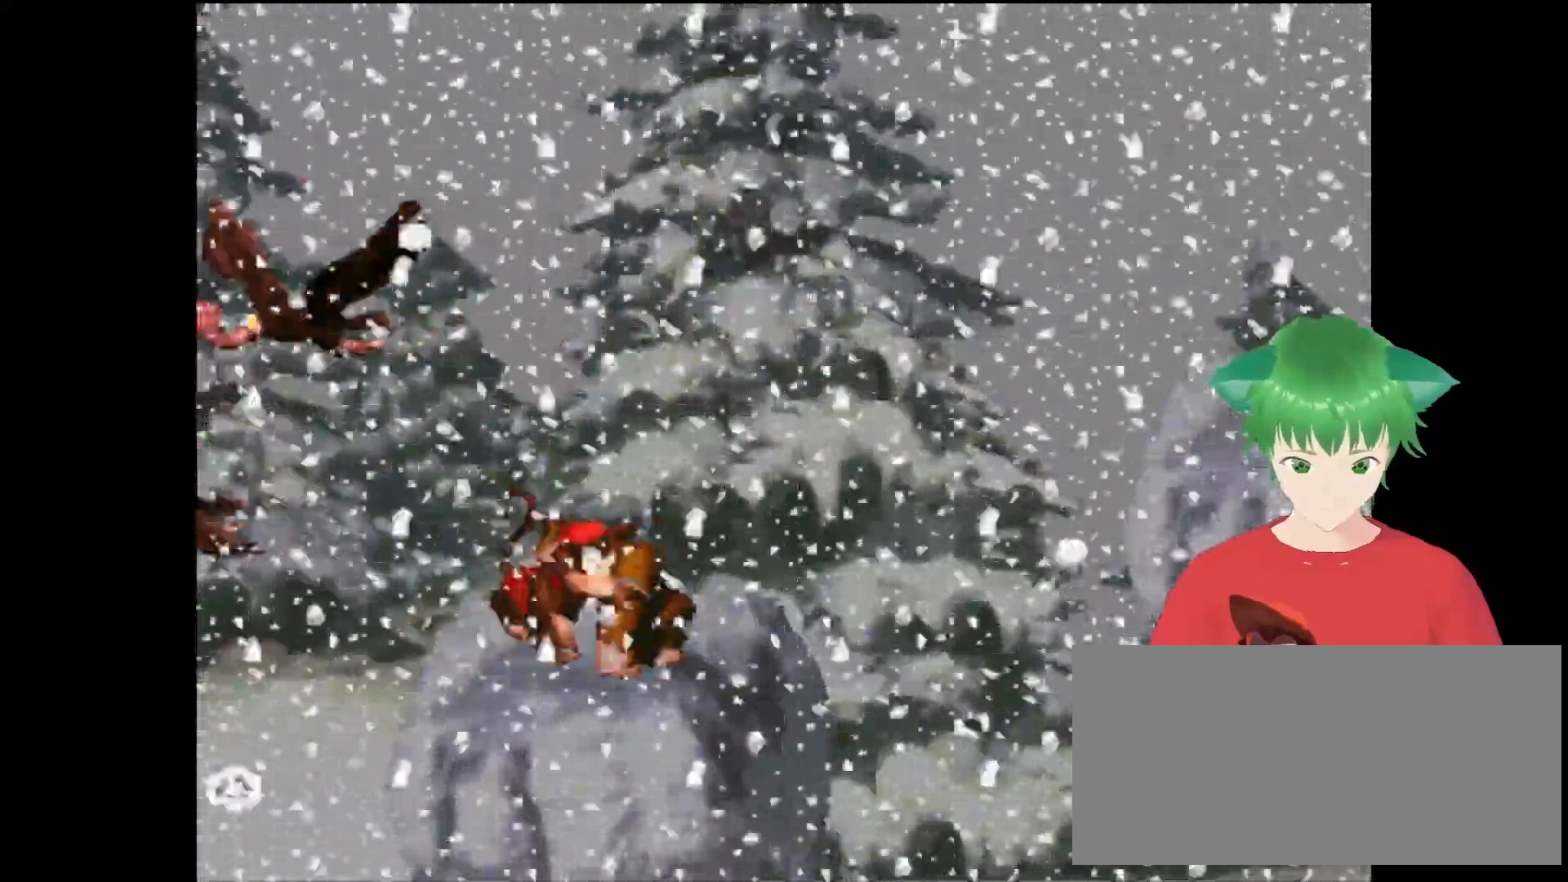
{"buttons": ["B", "Y", "DPAD_UP", "DPAD_RIGHT"], "events": [[267, "B", "down"], [267, "DPAD_UP", "down"]]}
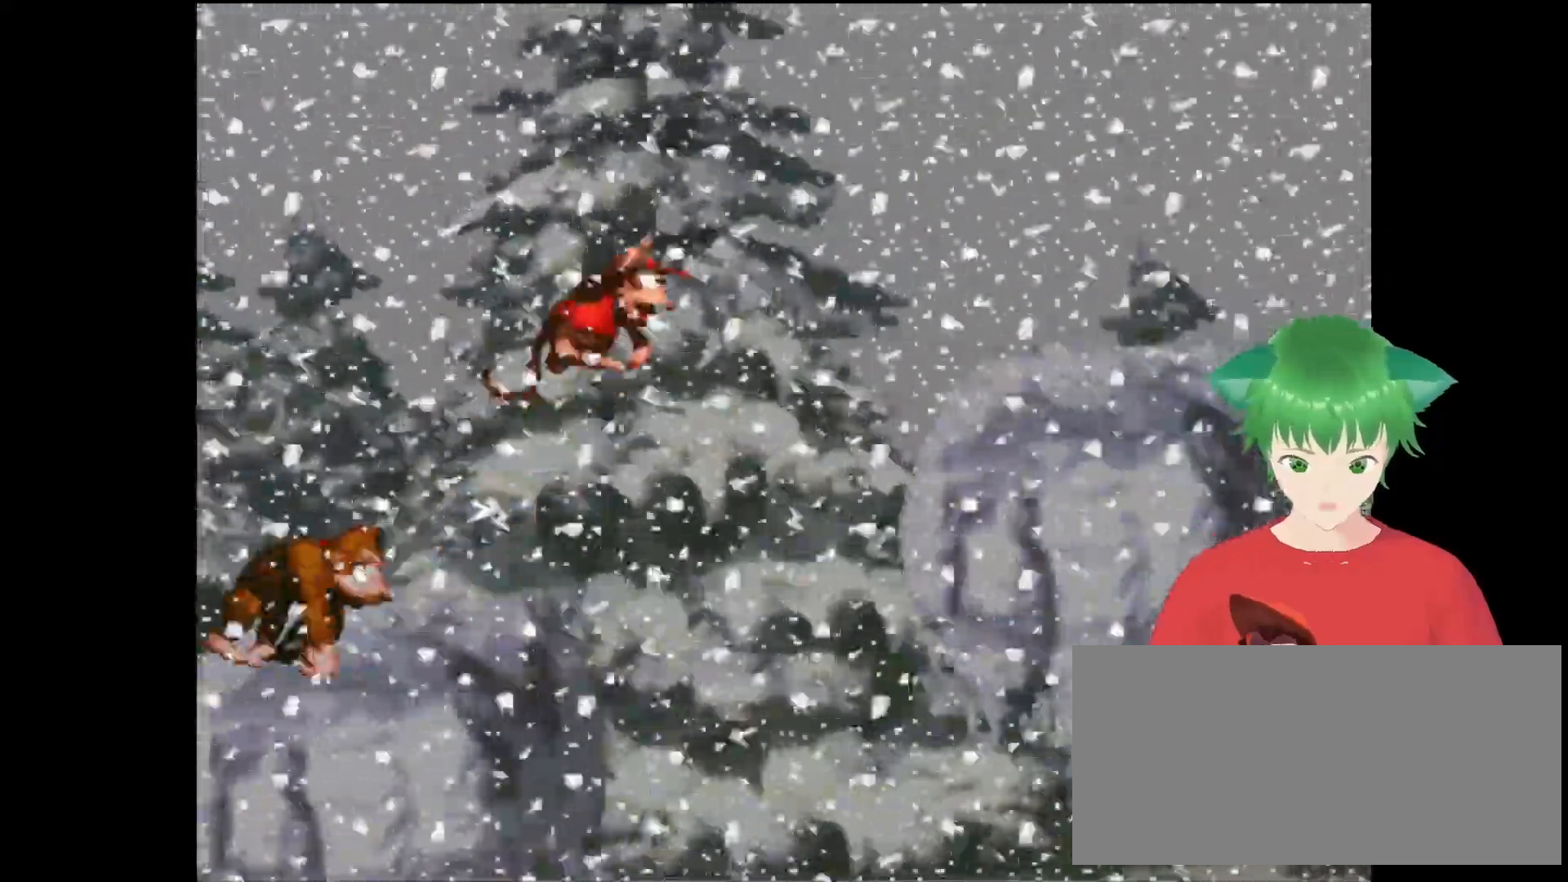
{"buttons": ["Y", "DPAD_UP", "DPAD_RIGHT"], "events": [[433, "B", "up"]]}
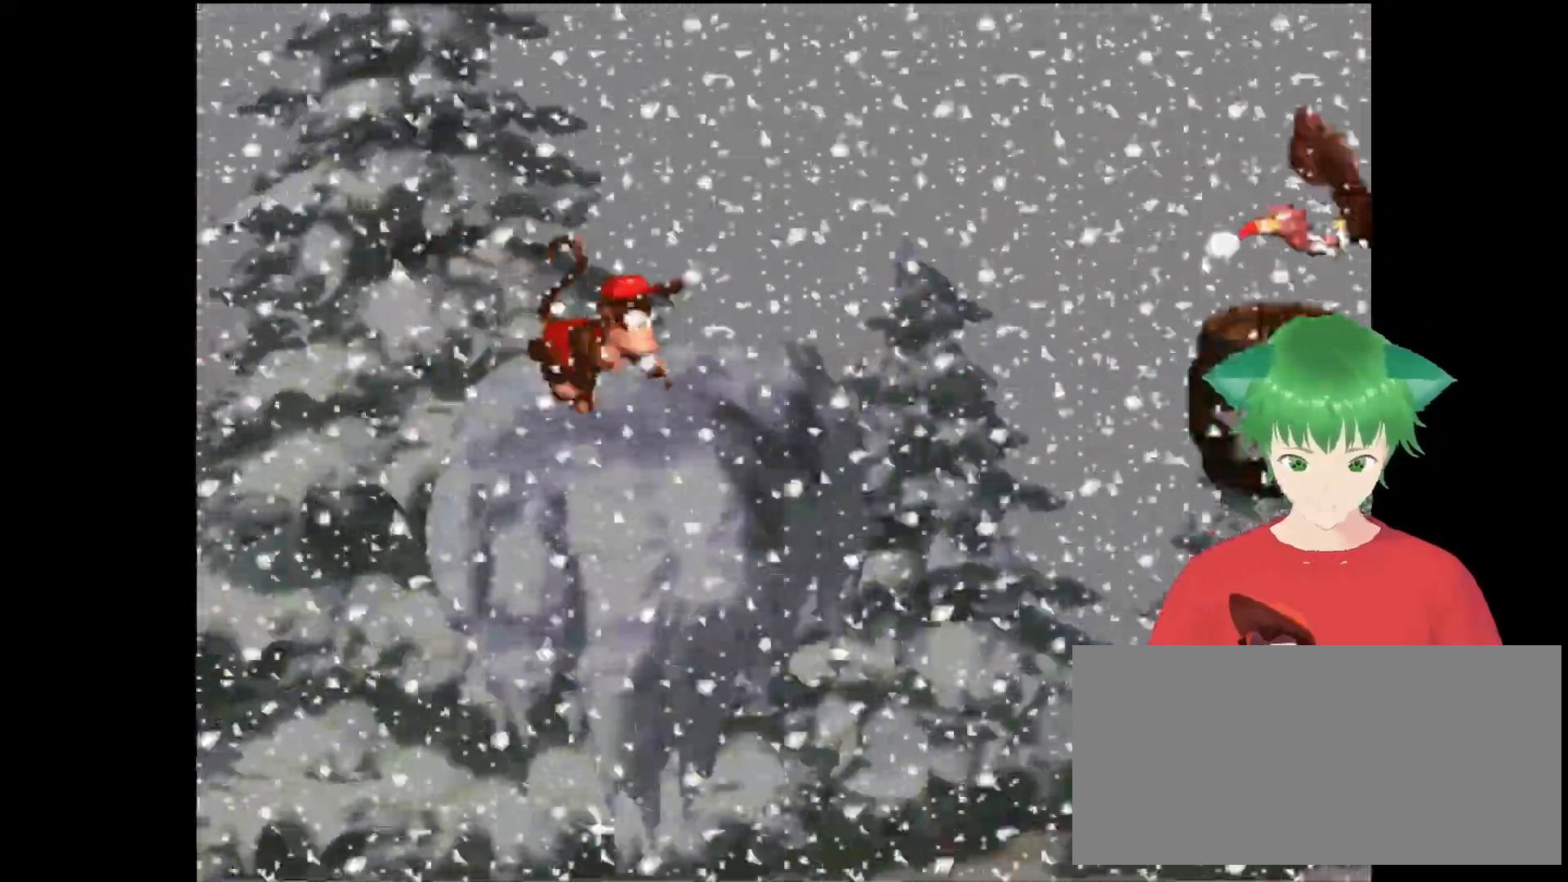
{"buttons": ["Y", "DPAD_UP", "DPAD_RIGHT"], "events": [[67, "B", "down"], [367, "B", "up"]]}